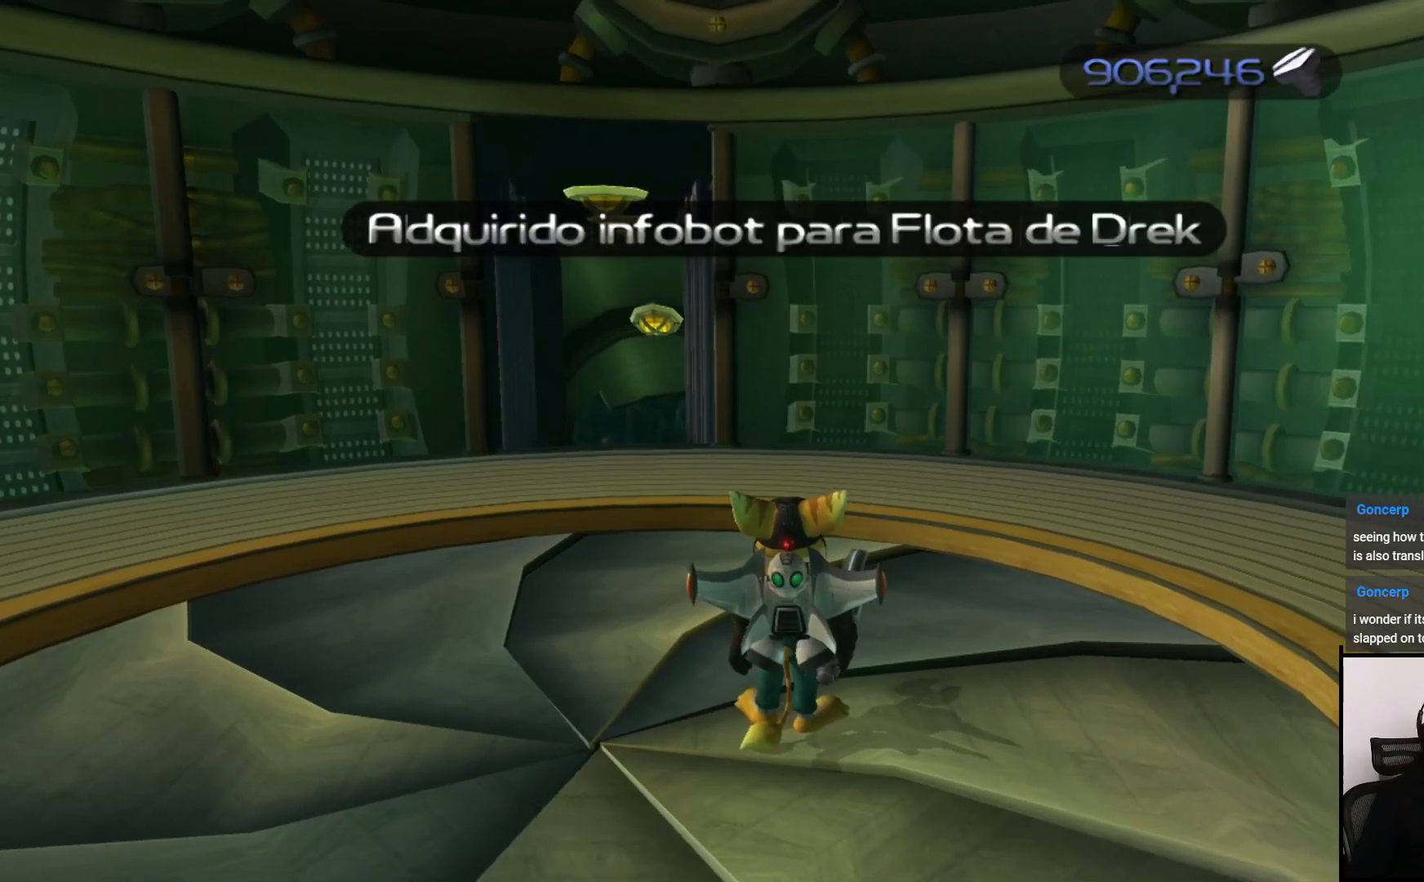
Gameplay with a controller (PlayStation layout); each line is a JSON object with the inputs held at the frame after it. "events" lists button and stick changes between this image and that frame as [ms after this image, input, new state], when the widget could be followed in between. Not read: L3 R3.
{"buttons": [], "left_stick": "up", "right_stick": "left", "events": [[100, "left_stick", "up"], [117, "right_stick", "left"]]}
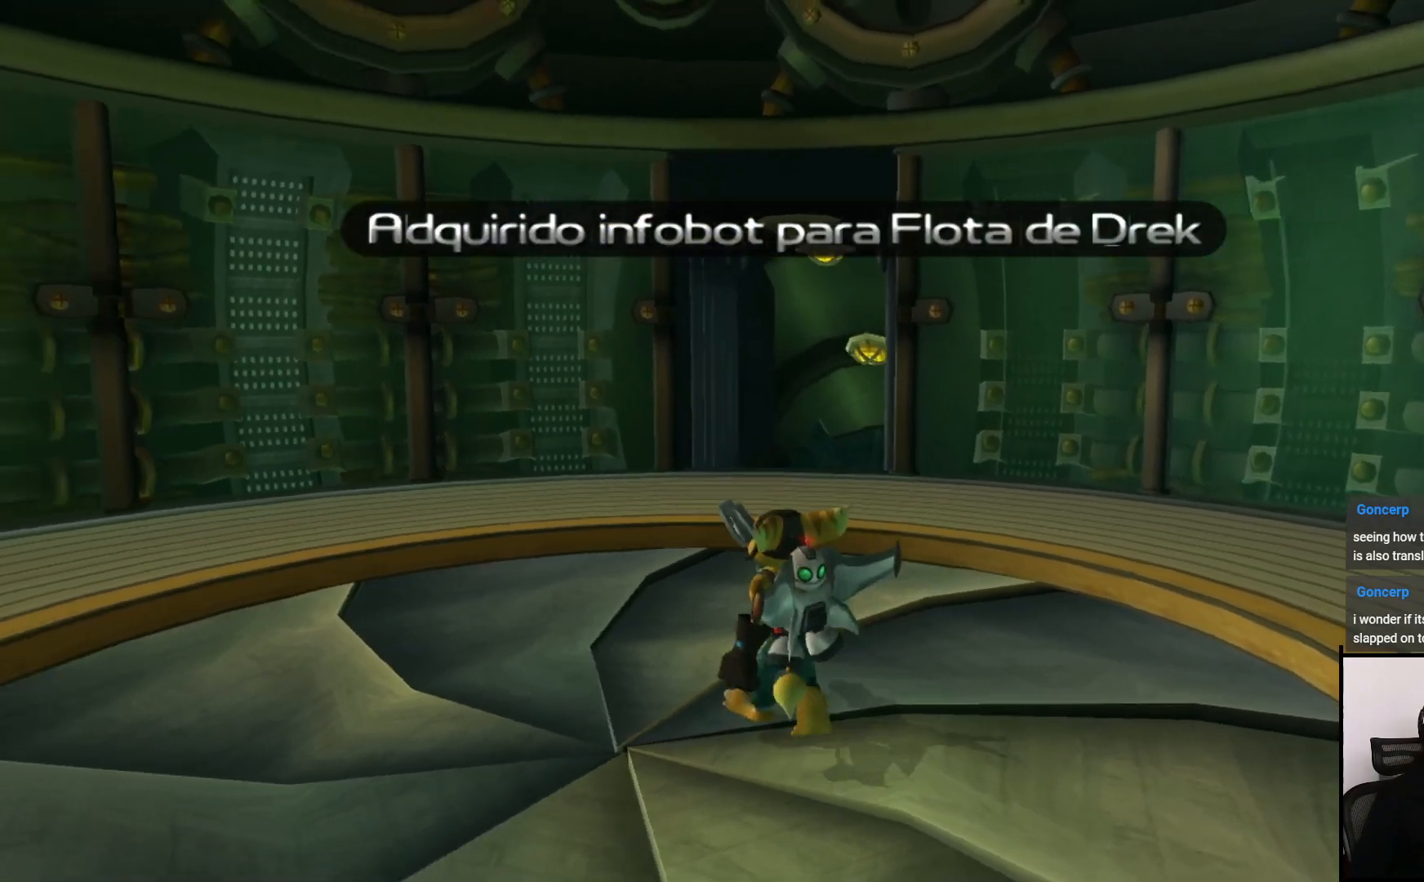
{"buttons": [], "left_stick": "left", "right_stick": "left", "events": [[233, "left_stick", "left"]]}
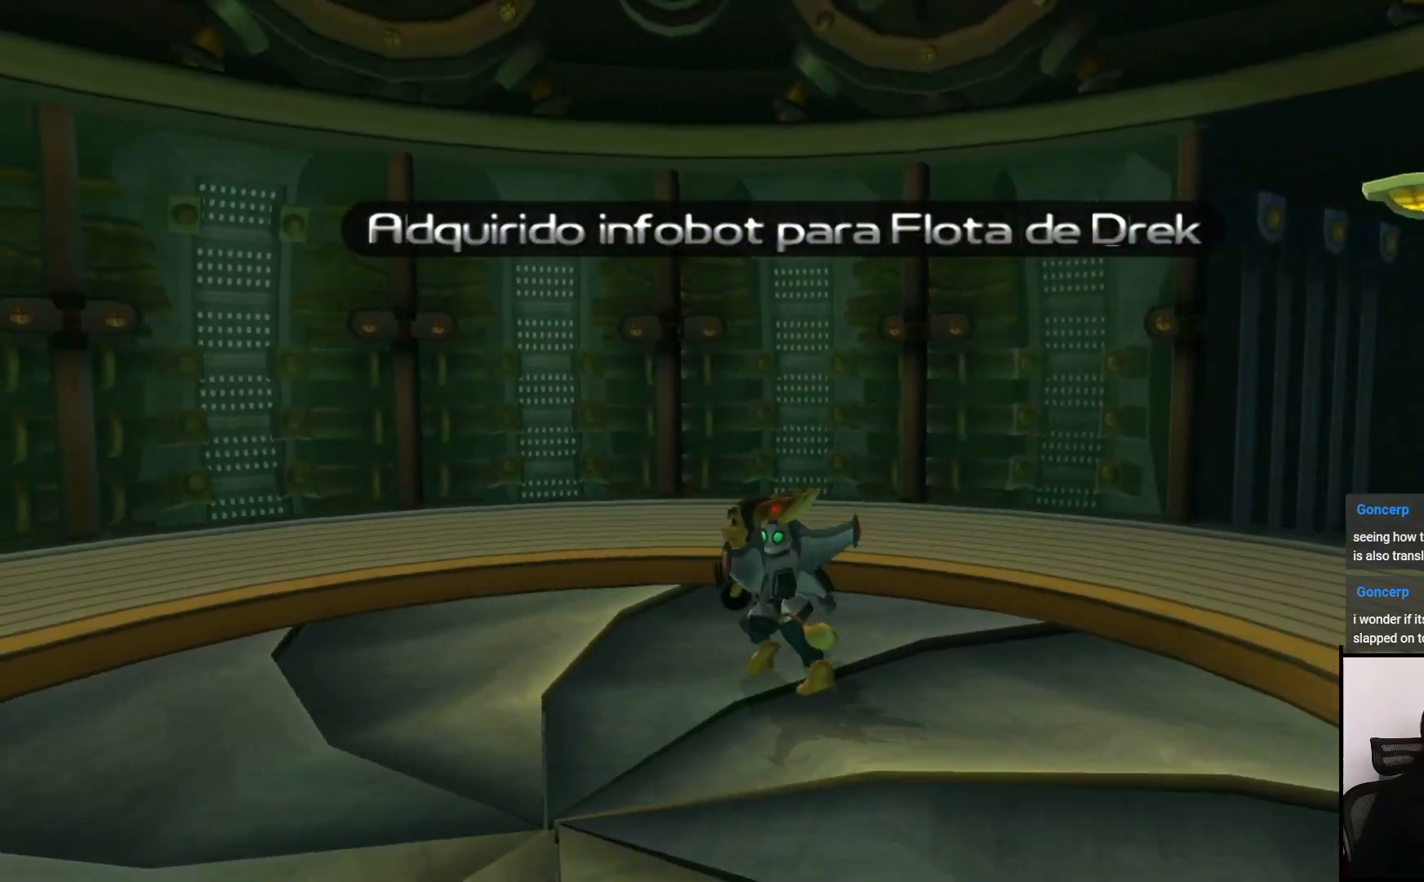
{"buttons": [], "left_stick": "left", "right_stick": "left", "events": [[17, "left_stick", "down"], [250, "left_stick", "left"]]}
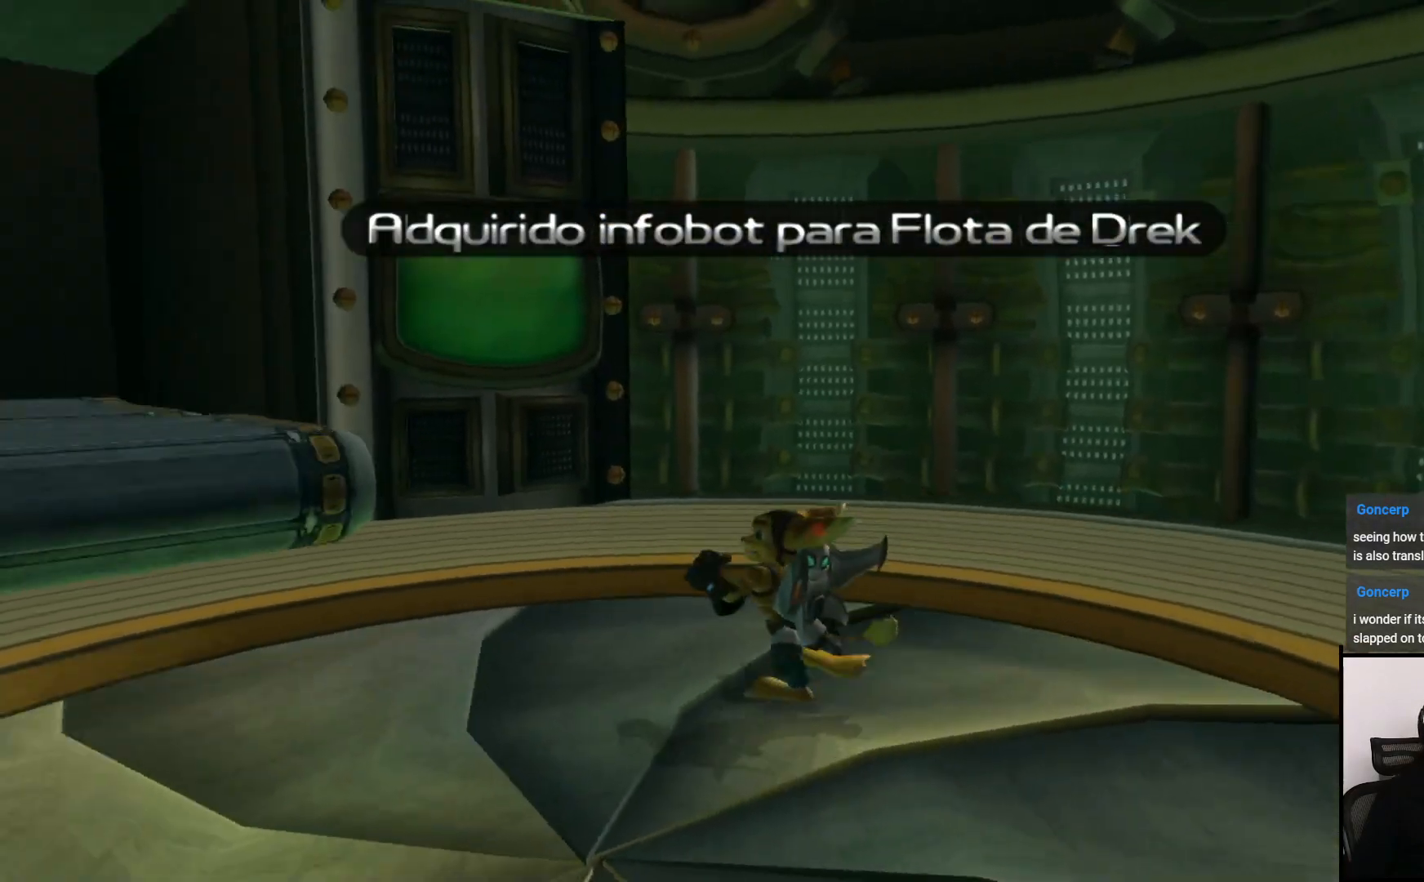
{"buttons": [], "left_stick": "right", "right_stick": "right", "events": [[100, "left_stick", "up"], [117, "right_stick", "center"], [317, "left_stick", "right"], [350, "right_stick", "right"]]}
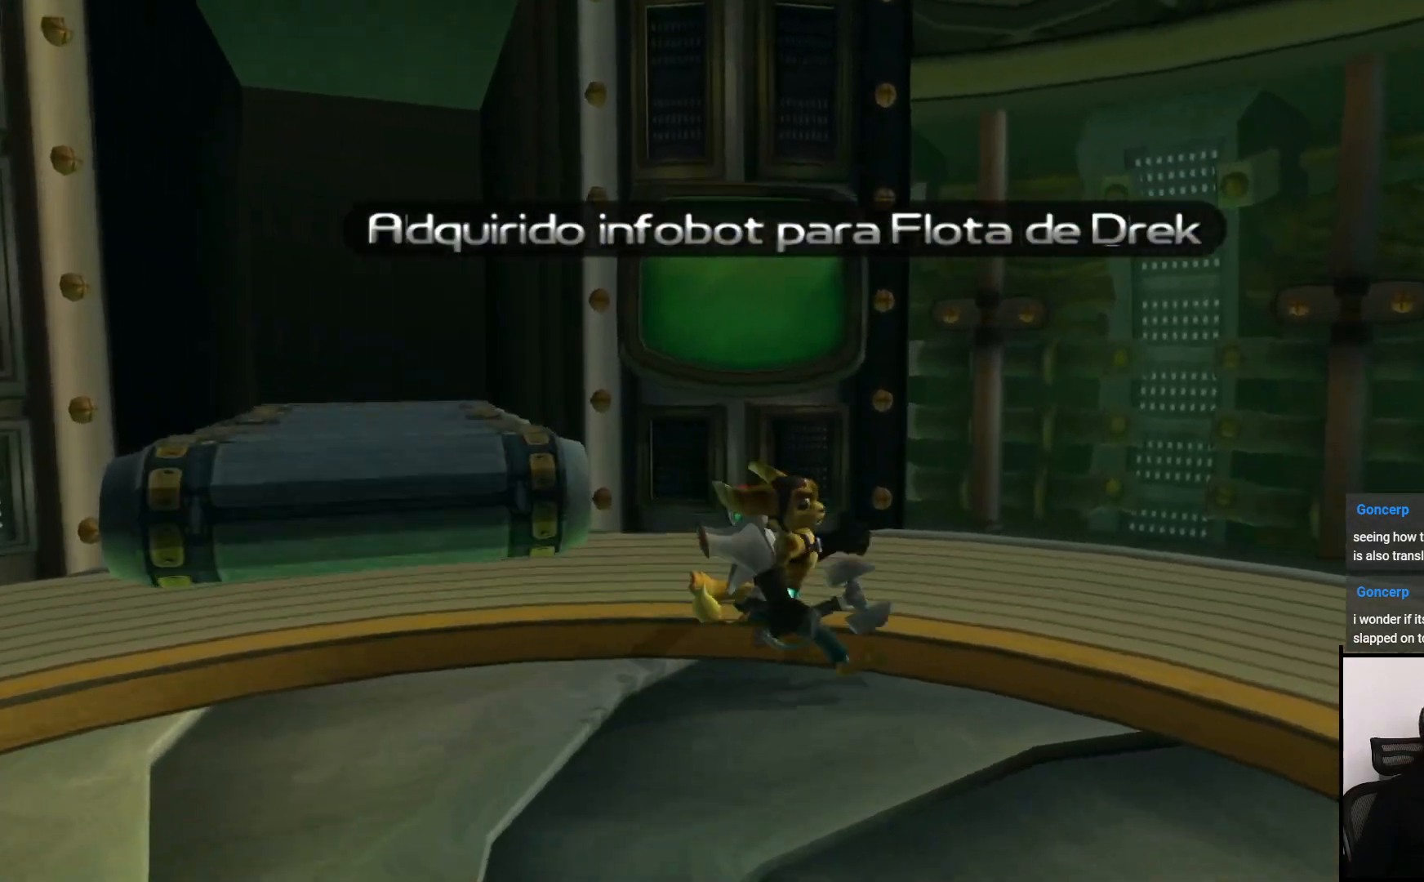
{"buttons": ["CROSS"], "left_stick": "up", "right_stick": "center", "events": [[50, "right_stick", "center"], [100, "left_stick", "up"], [167, "CROSS", "down"], [350, "CROSS", "up"], [483, "CROSS", "down"]]}
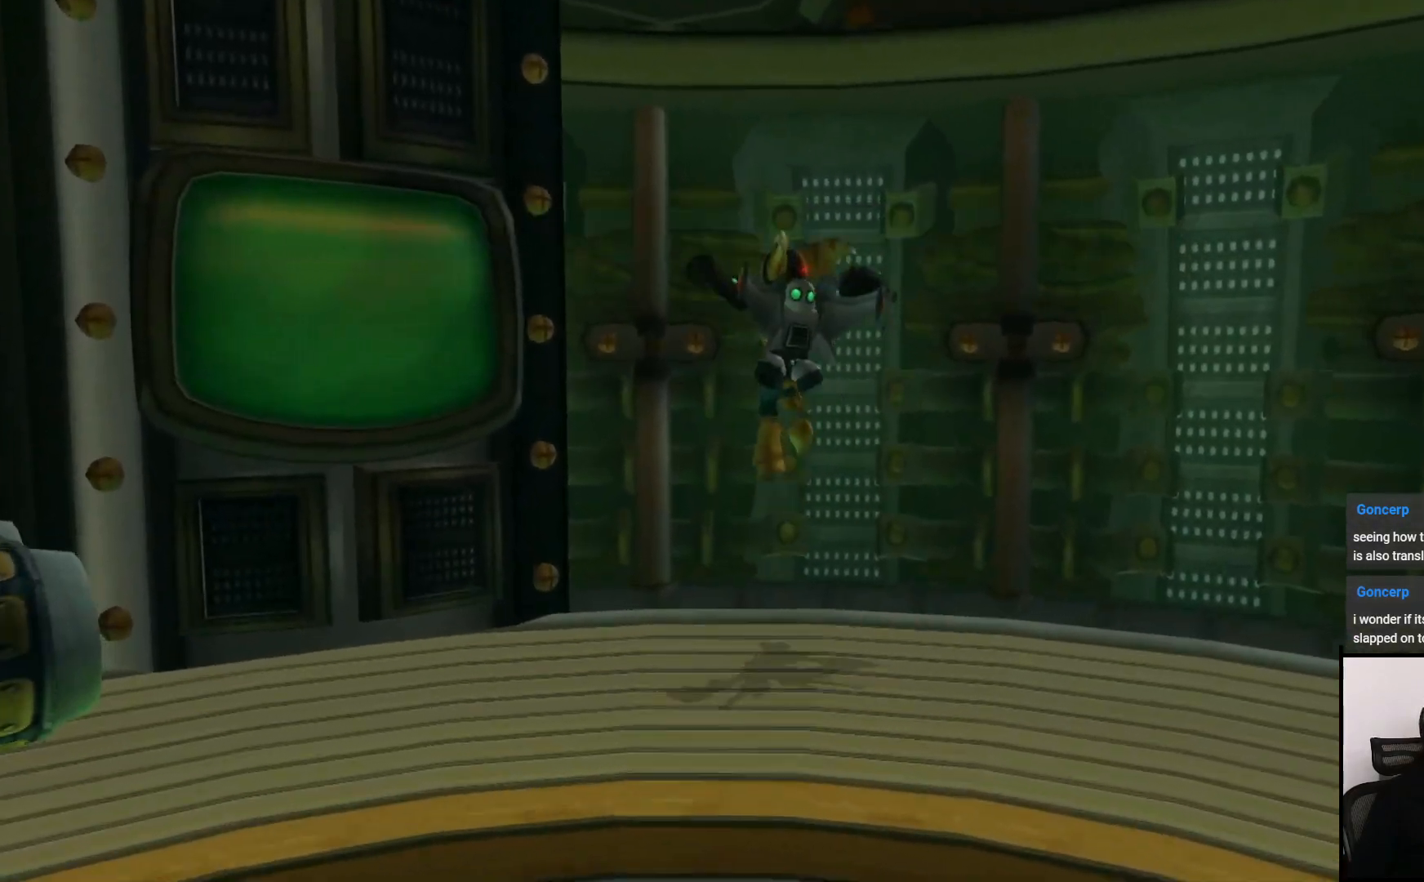
{"buttons": ["CROSS", "R1"], "left_stick": "center", "right_stick": "center", "events": [[17, "left_stick", "center"], [100, "CROSS", "up"], [167, "R1", "down"], [300, "CROSS", "down"]]}
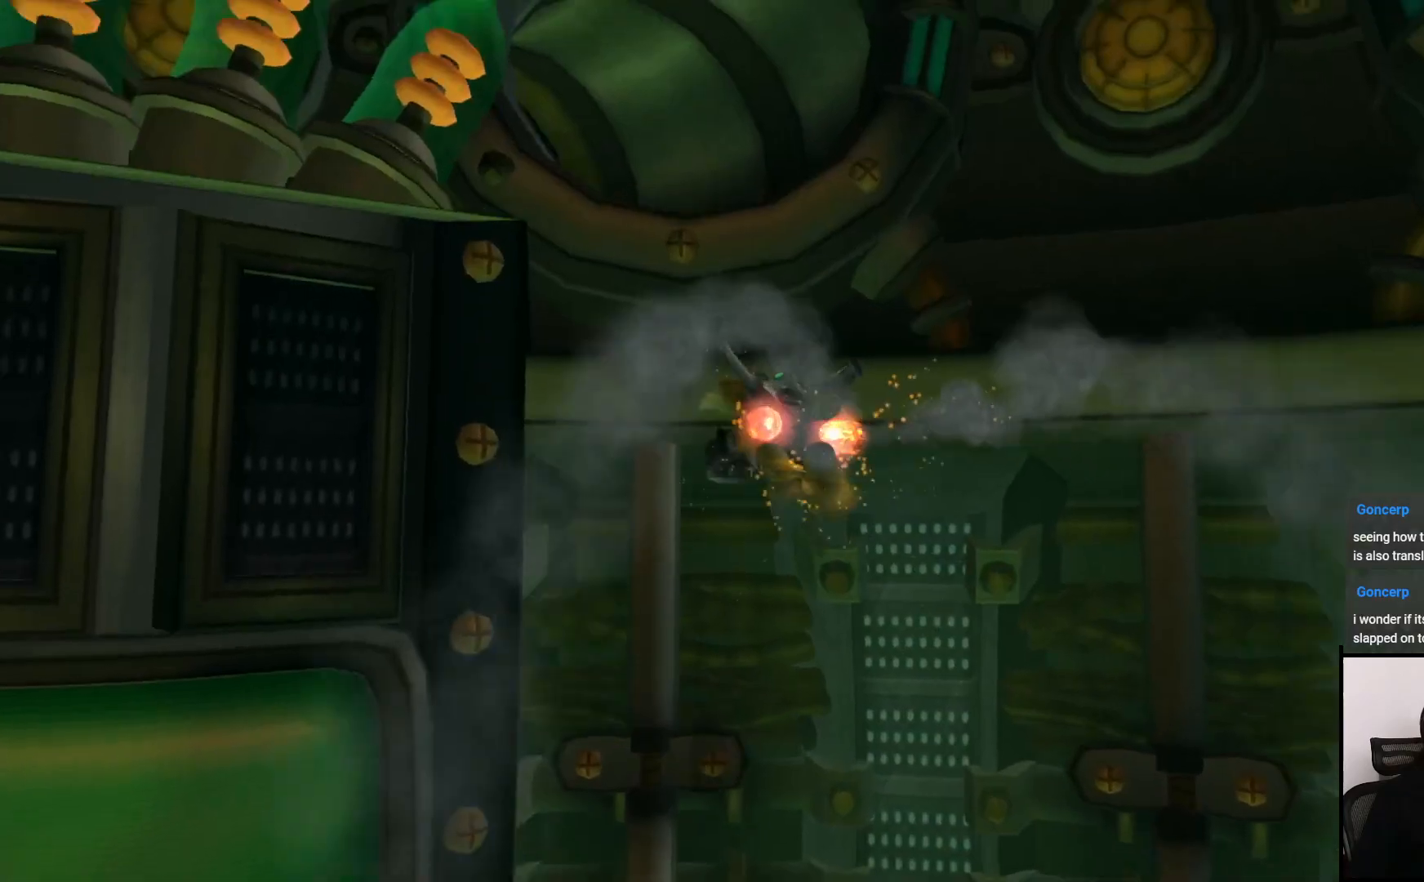
{"buttons": ["CROSS"], "left_stick": "up-left", "right_stick": "center", "events": [[133, "CROSS", "up"], [133, "R1", "up"], [200, "left_stick", "up"], [417, "CROSS", "down"], [450, "left_stick", "up-left"]]}
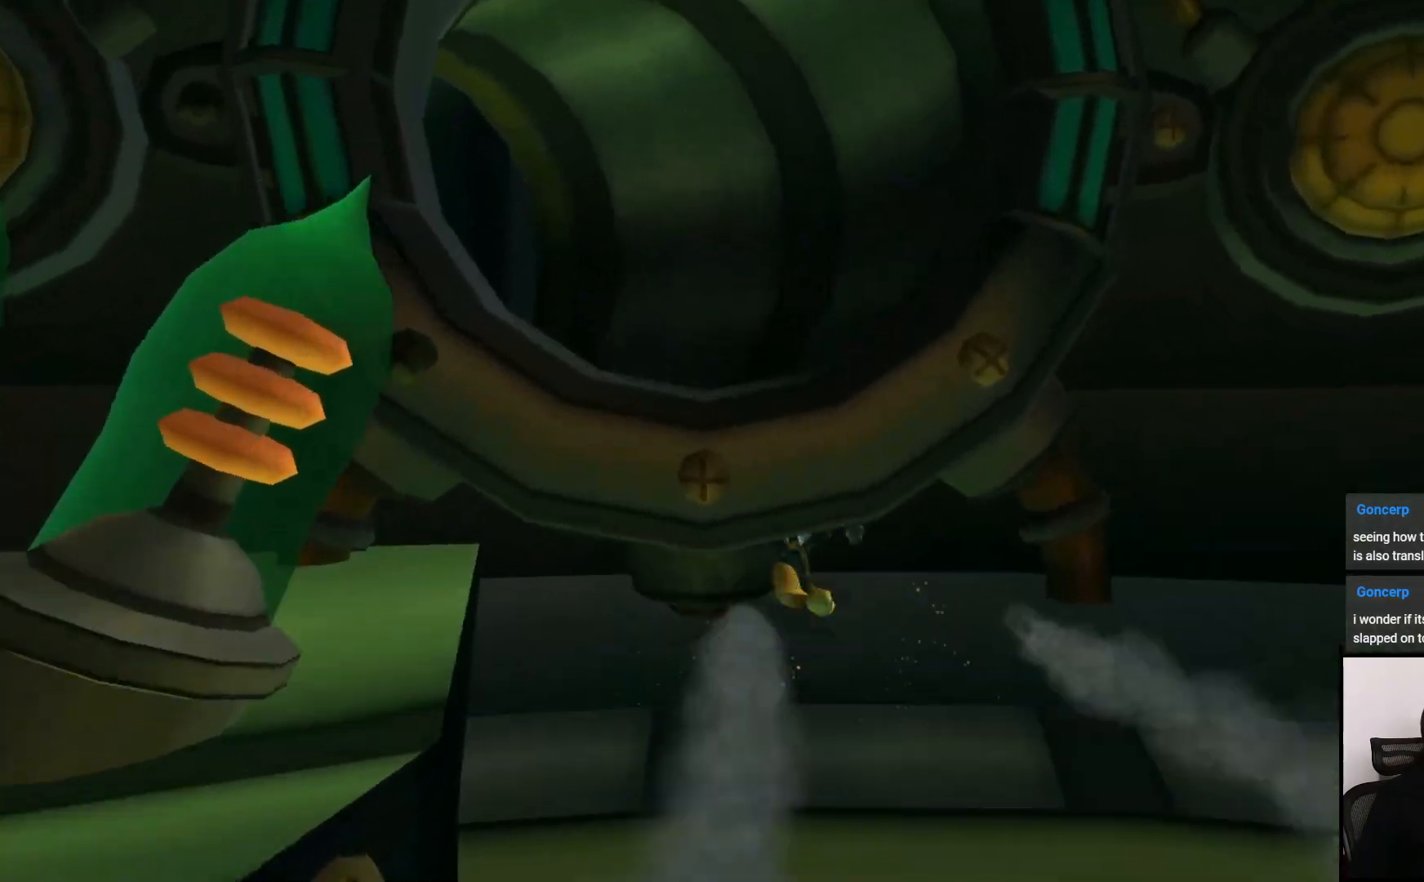
{"buttons": [], "left_stick": "center", "right_stick": "center", "events": [[67, "CROSS", "up"], [417, "left_stick", "center"]]}
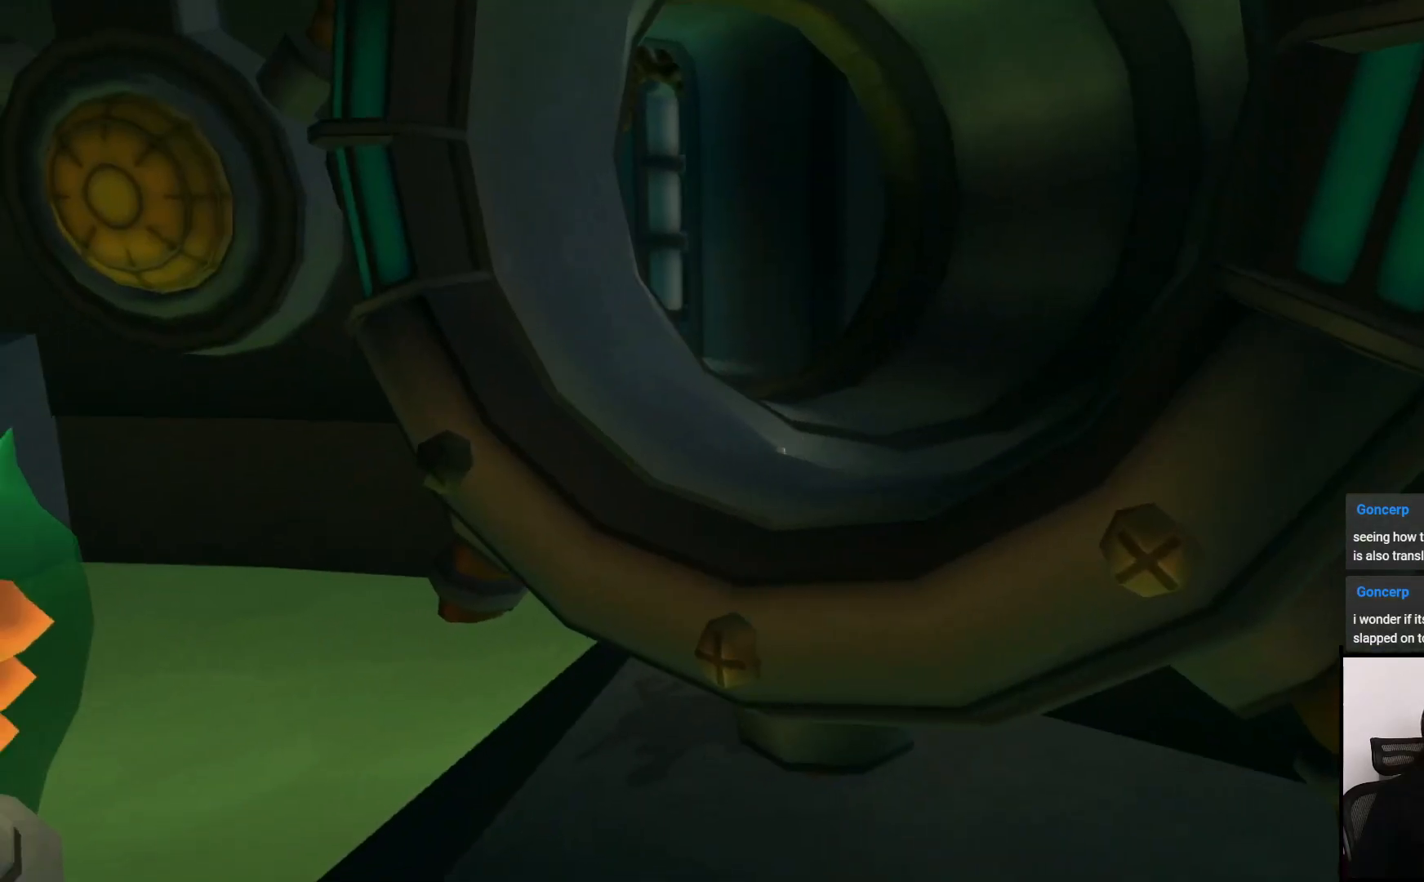
{"buttons": [], "left_stick": "center", "right_stick": "center", "events": []}
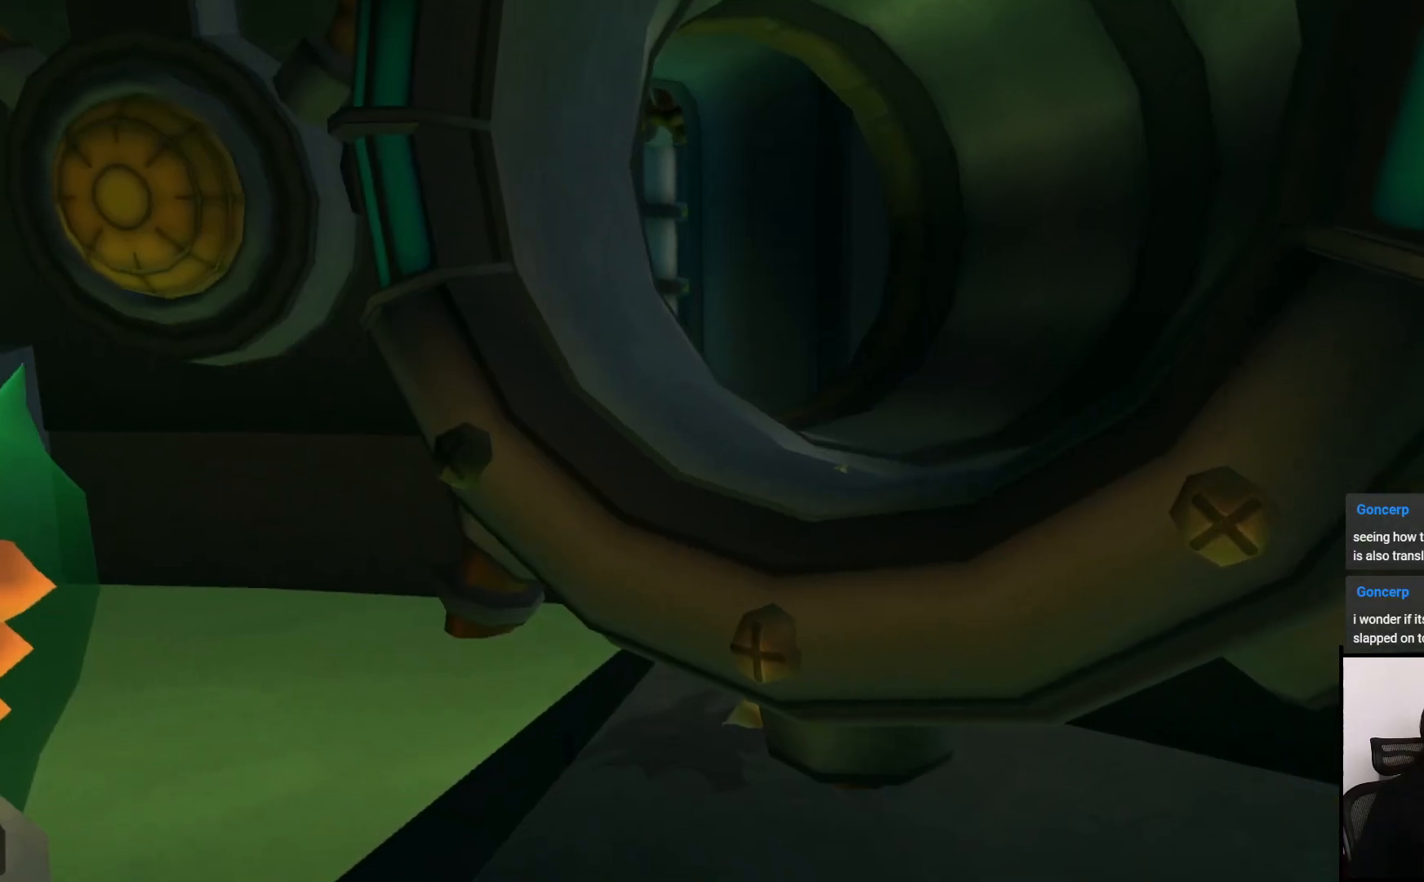
{"buttons": ["CROSS"], "left_stick": "down", "right_stick": "center", "events": [[217, "left_stick", "down"], [417, "CROSS", "down"]]}
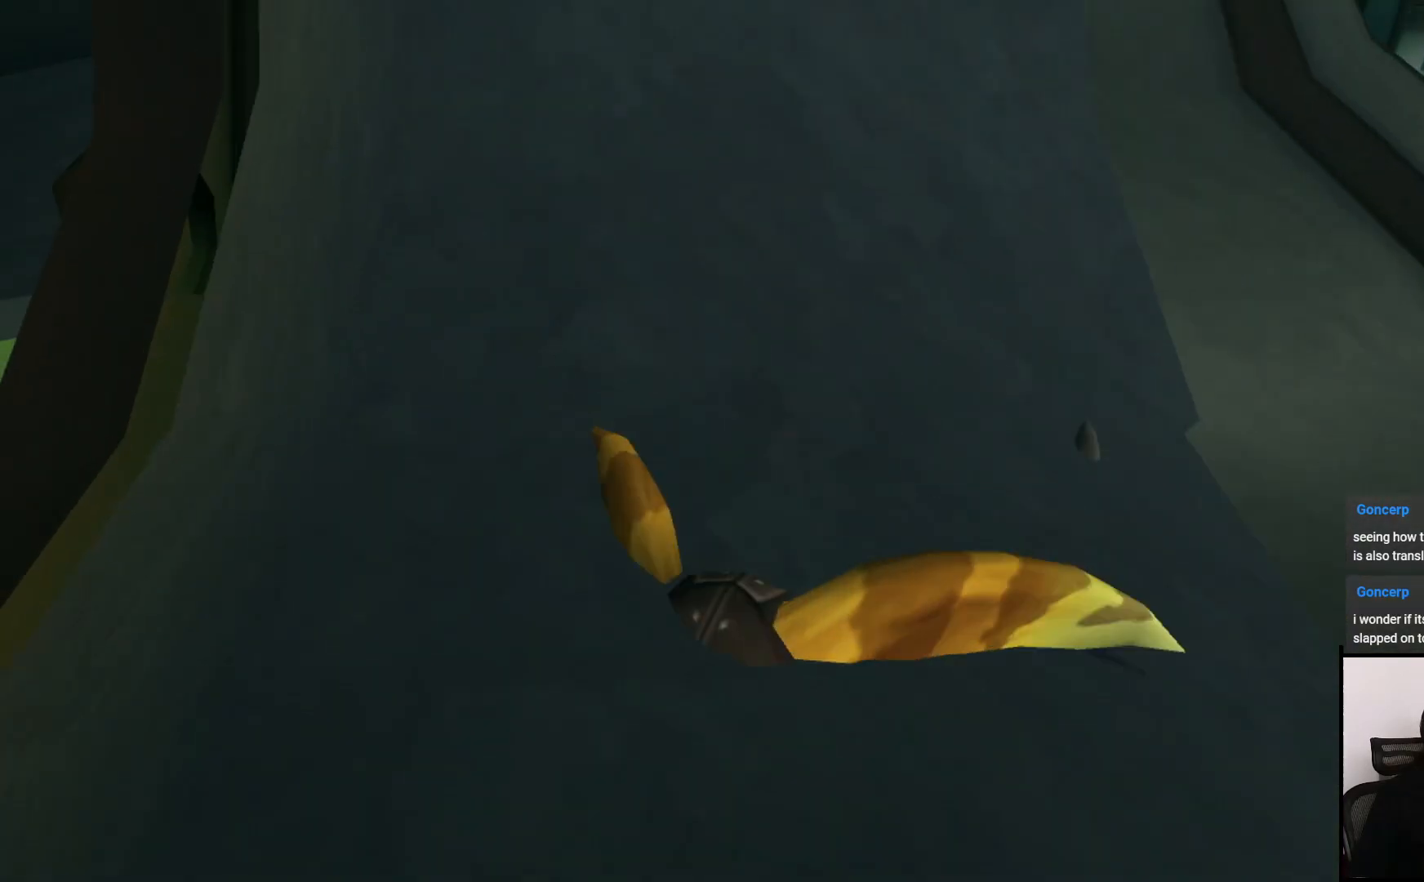
{"buttons": [], "left_stick": "center", "right_stick": "center", "events": [[83, "CROSS", "up"], [217, "left_stick", "center"], [283, "left_stick", "up"], [383, "left_stick", "center"]]}
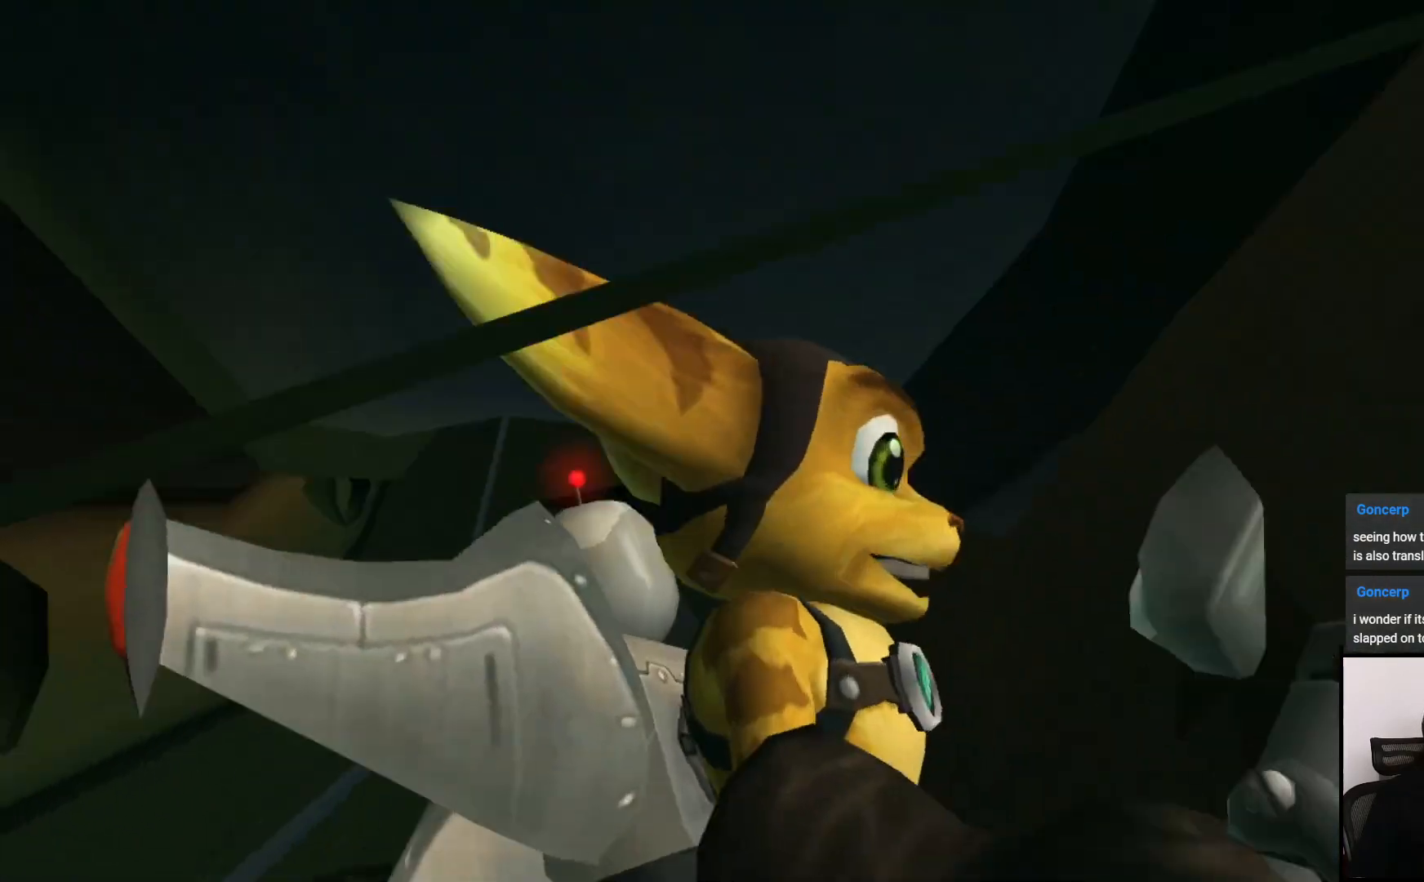
{"buttons": [], "left_stick": "center", "right_stick": "center", "events": [[117, "left_stick", "up"], [250, "left_stick", "center"]]}
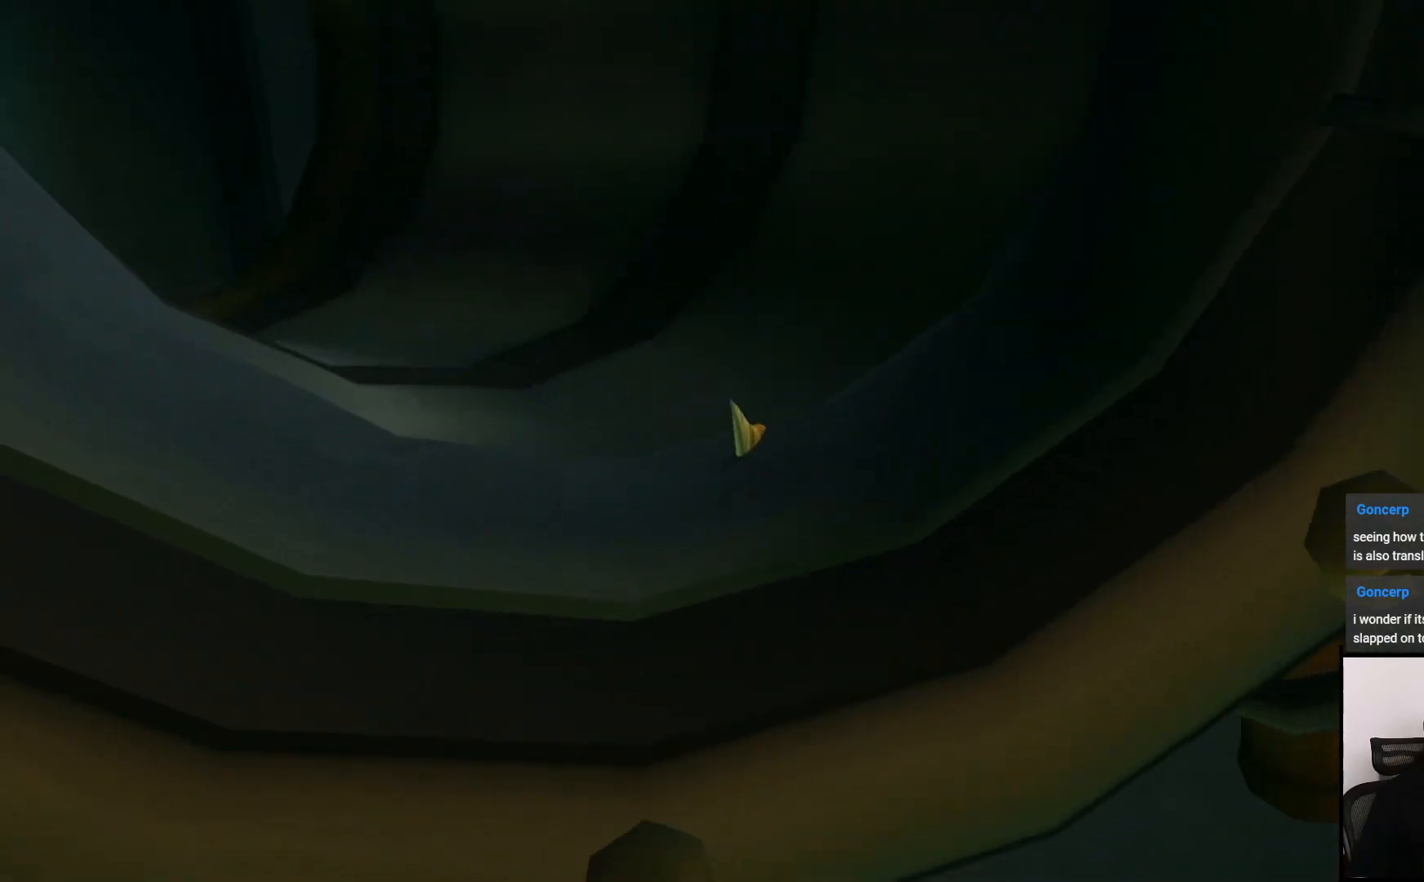
{"buttons": [], "left_stick": "down", "right_stick": "center", "events": [[50, "left_stick", "left"], [133, "CROSS", "down"], [267, "left_stick", "down"], [333, "CROSS", "up"]]}
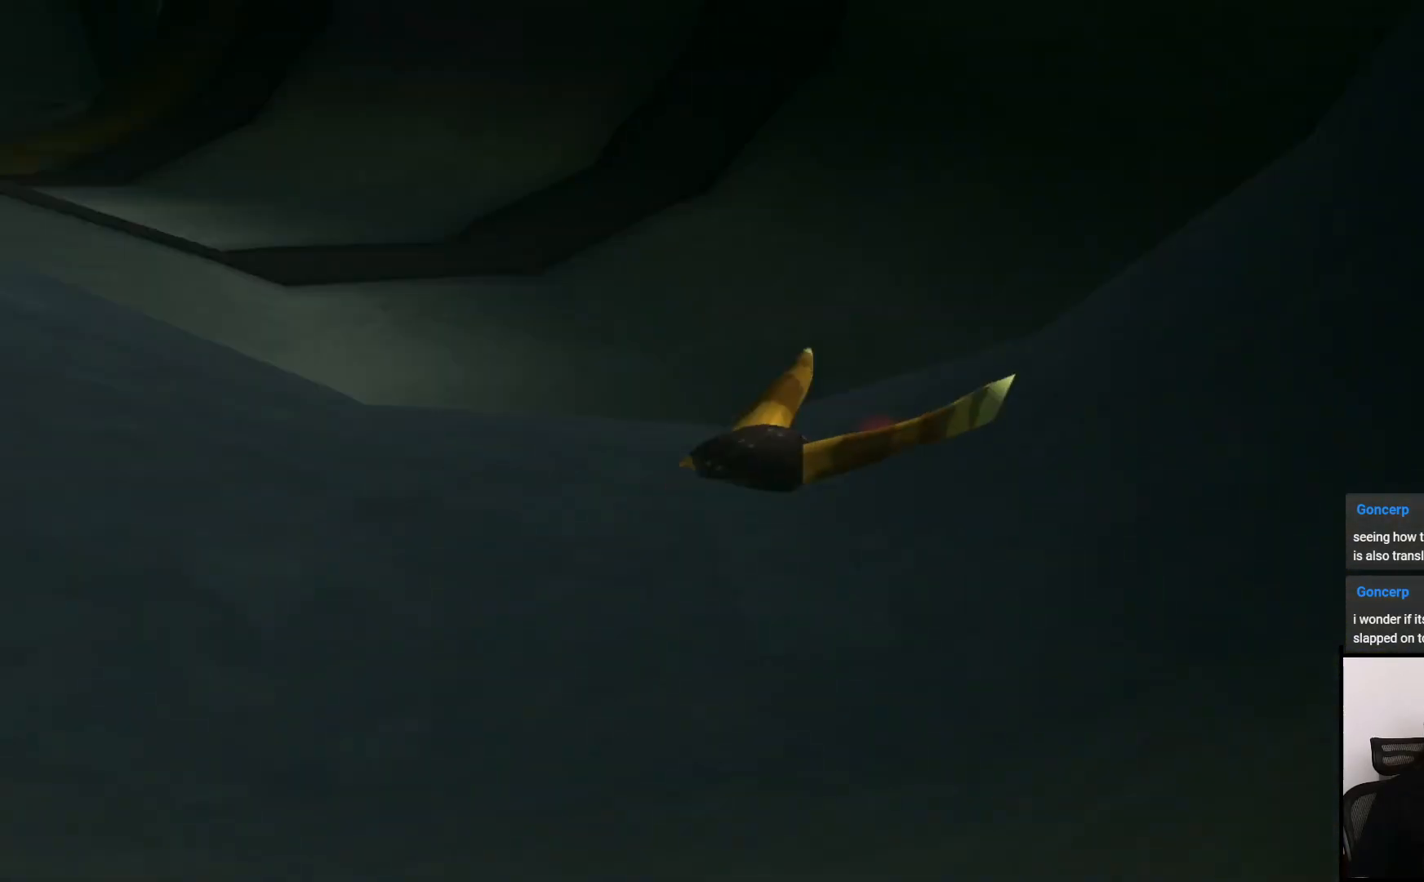
{"buttons": ["CROSS"], "left_stick": "down-right", "right_stick": "center", "events": [[300, "left_stick", "left"], [350, "left_stick", "up"], [450, "left_stick", "right"], [467, "CROSS", "down"], [500, "left_stick", "down-right"]]}
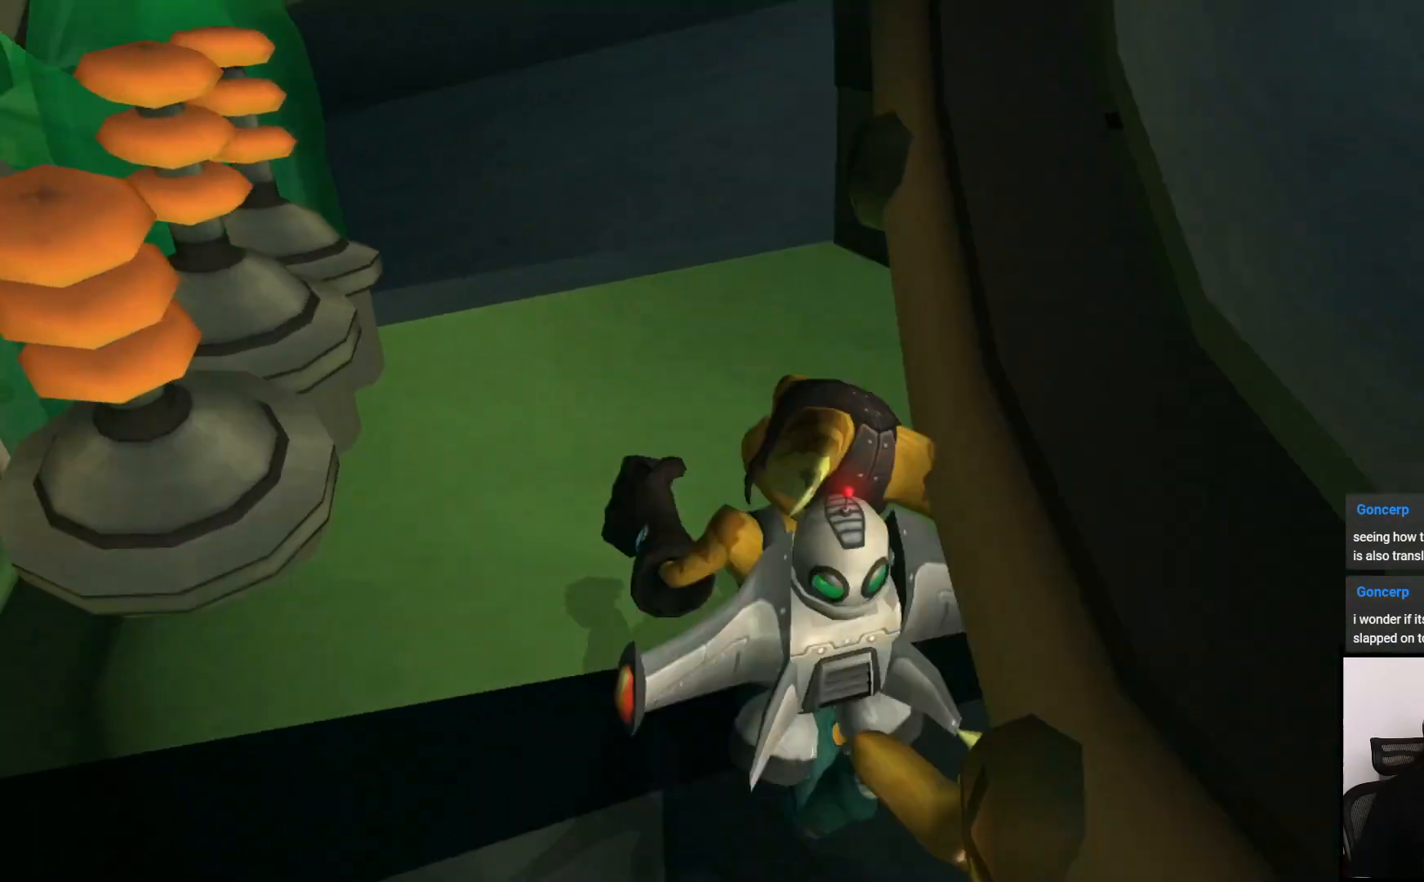
{"buttons": ["CROSS"], "left_stick": "up-right", "right_stick": "center", "events": [[17, "left_stick", "down"], [100, "left_stick", "down-left"], [167, "CROSS", "up"], [250, "left_stick", "down"], [417, "left_stick", "right"], [450, "CROSS", "down"], [467, "left_stick", "up-right"]]}
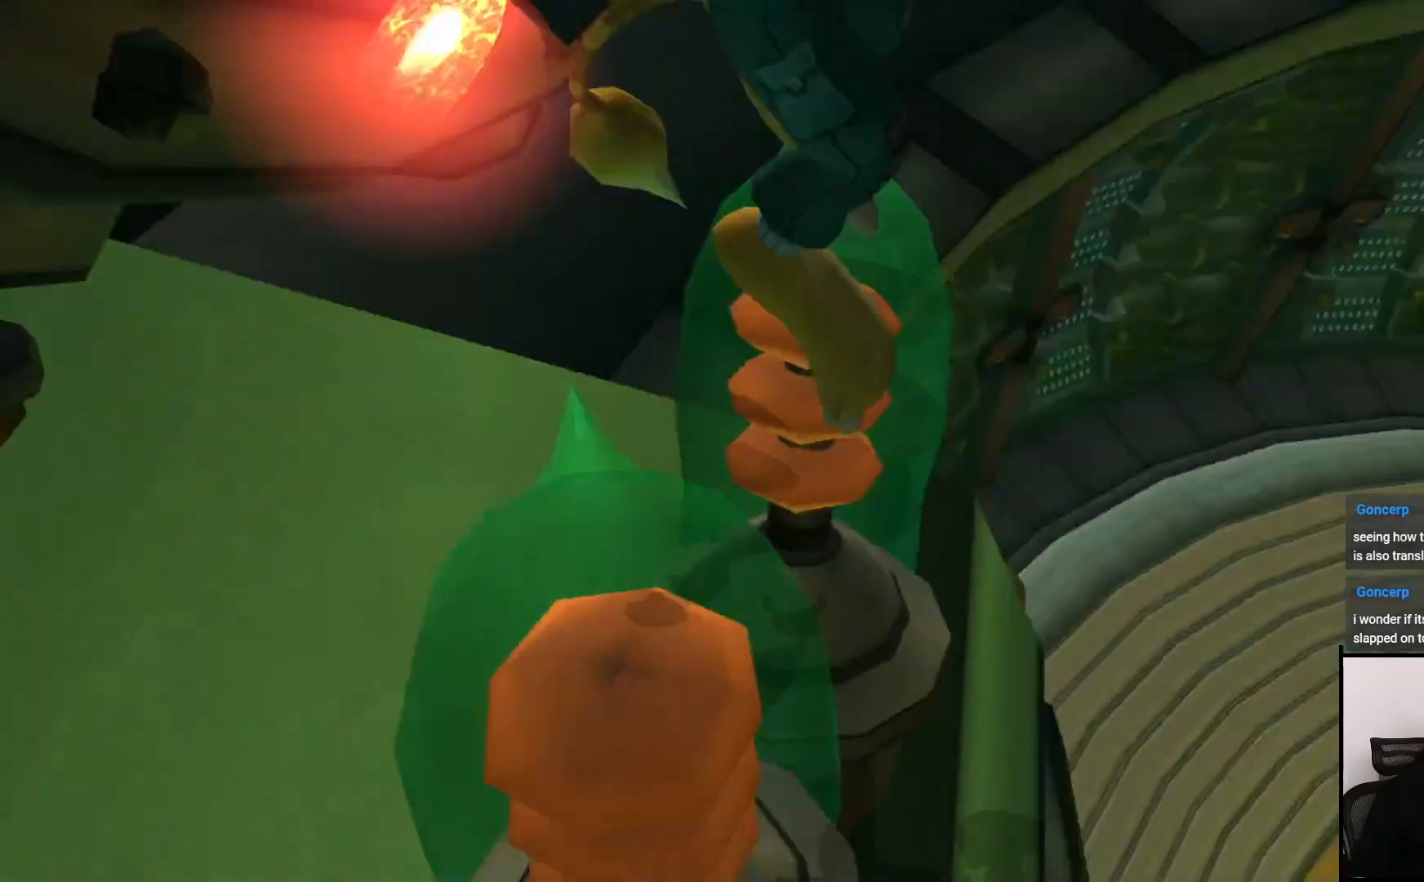
{"buttons": [], "left_stick": "center", "right_stick": "left", "events": [[50, "CROSS", "up"], [100, "left_stick", "up"], [200, "left_stick", "up-left"], [217, "right_stick", "left"], [483, "left_stick", "center"]]}
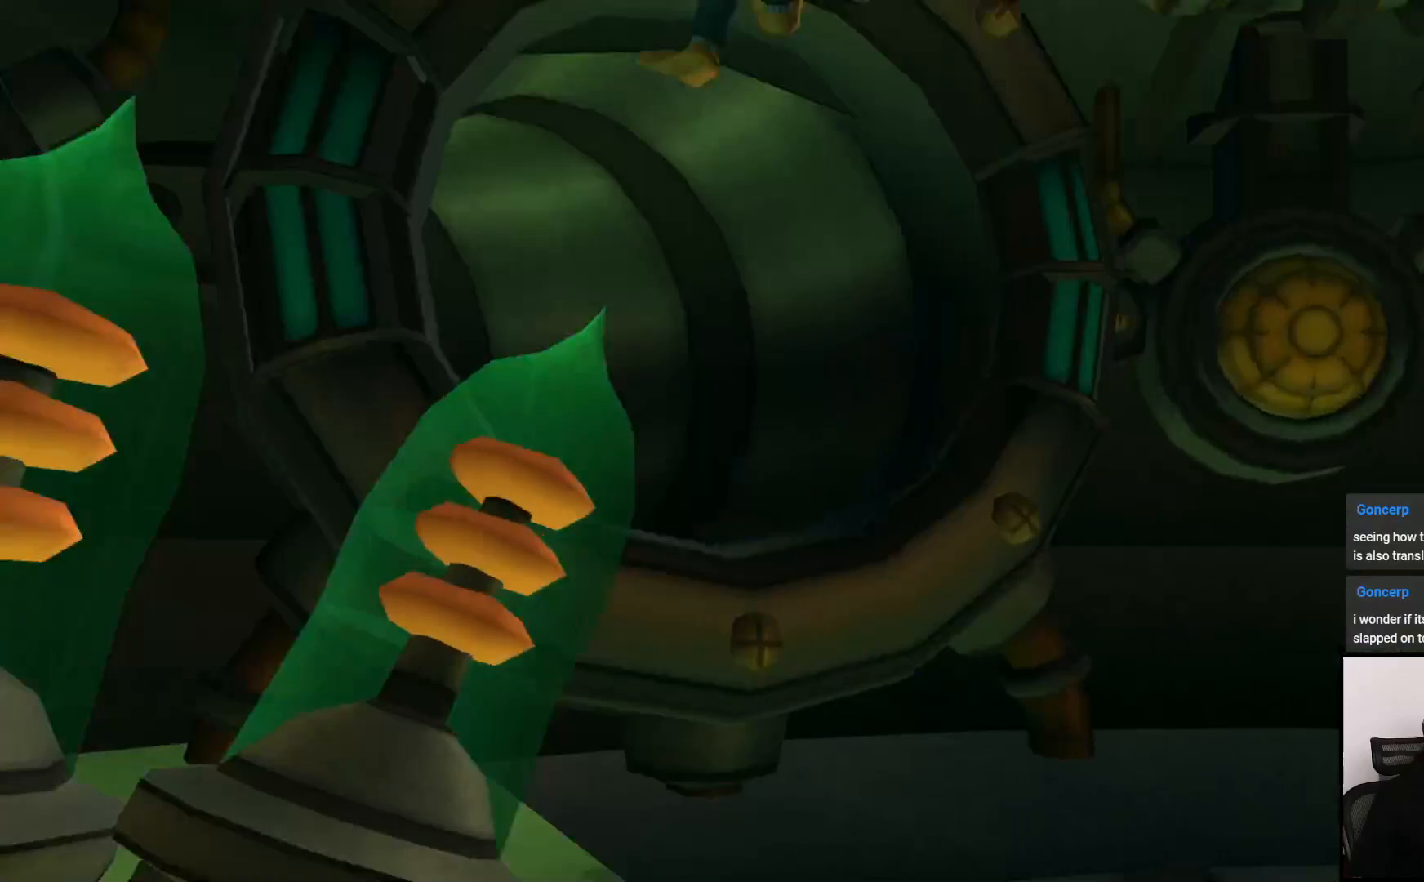
{"buttons": ["CROSS"], "left_stick": "right", "right_stick": "center", "events": [[167, "right_stick", "center"], [300, "left_stick", "right"], [350, "CROSS", "down"]]}
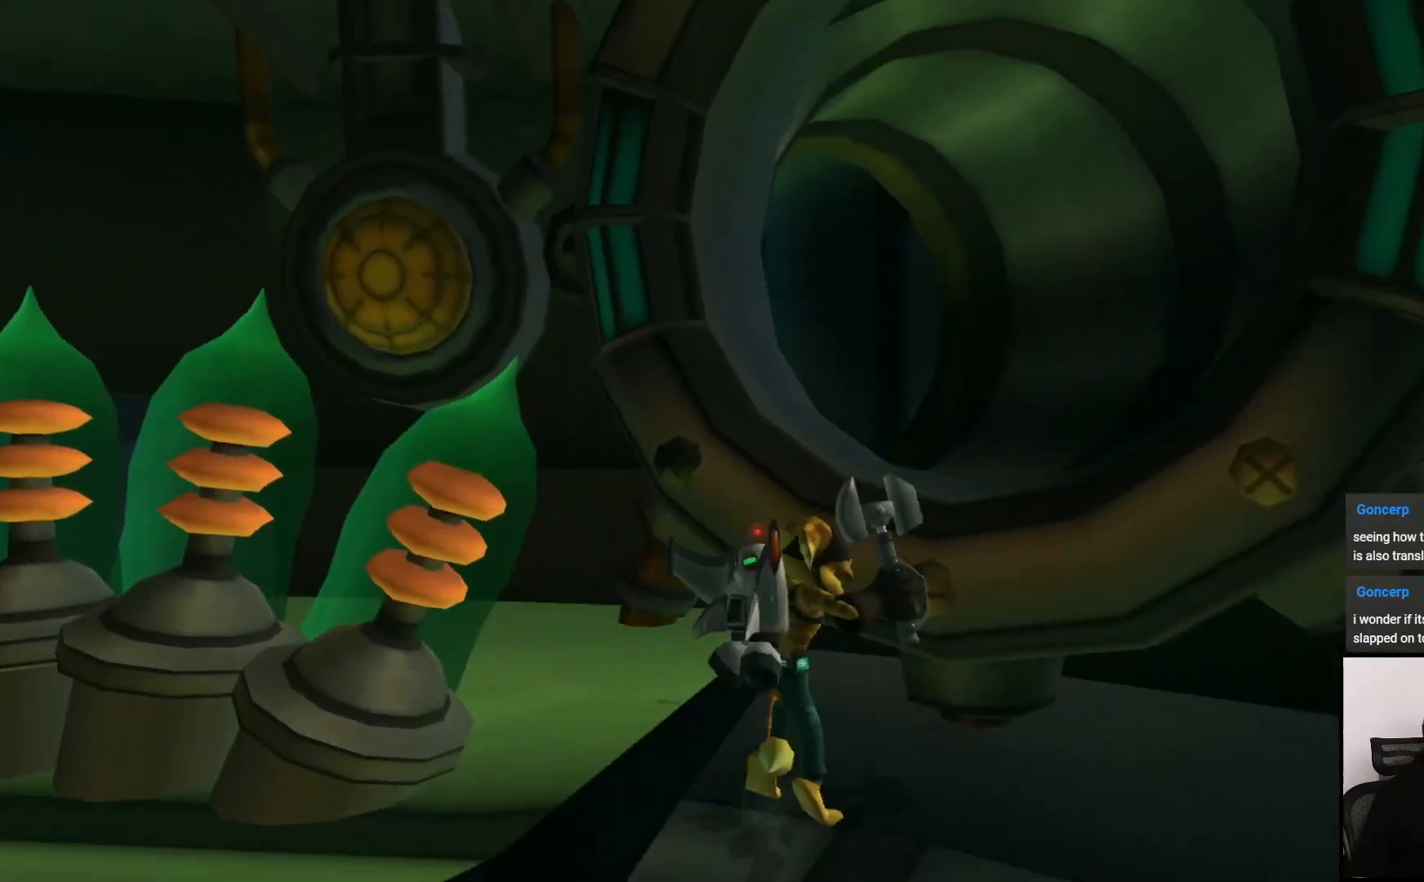
{"buttons": [], "left_stick": "down", "right_stick": "center", "events": [[50, "CROSS", "up"], [133, "left_stick", "up"], [317, "left_stick", "right"], [367, "left_stick", "down"]]}
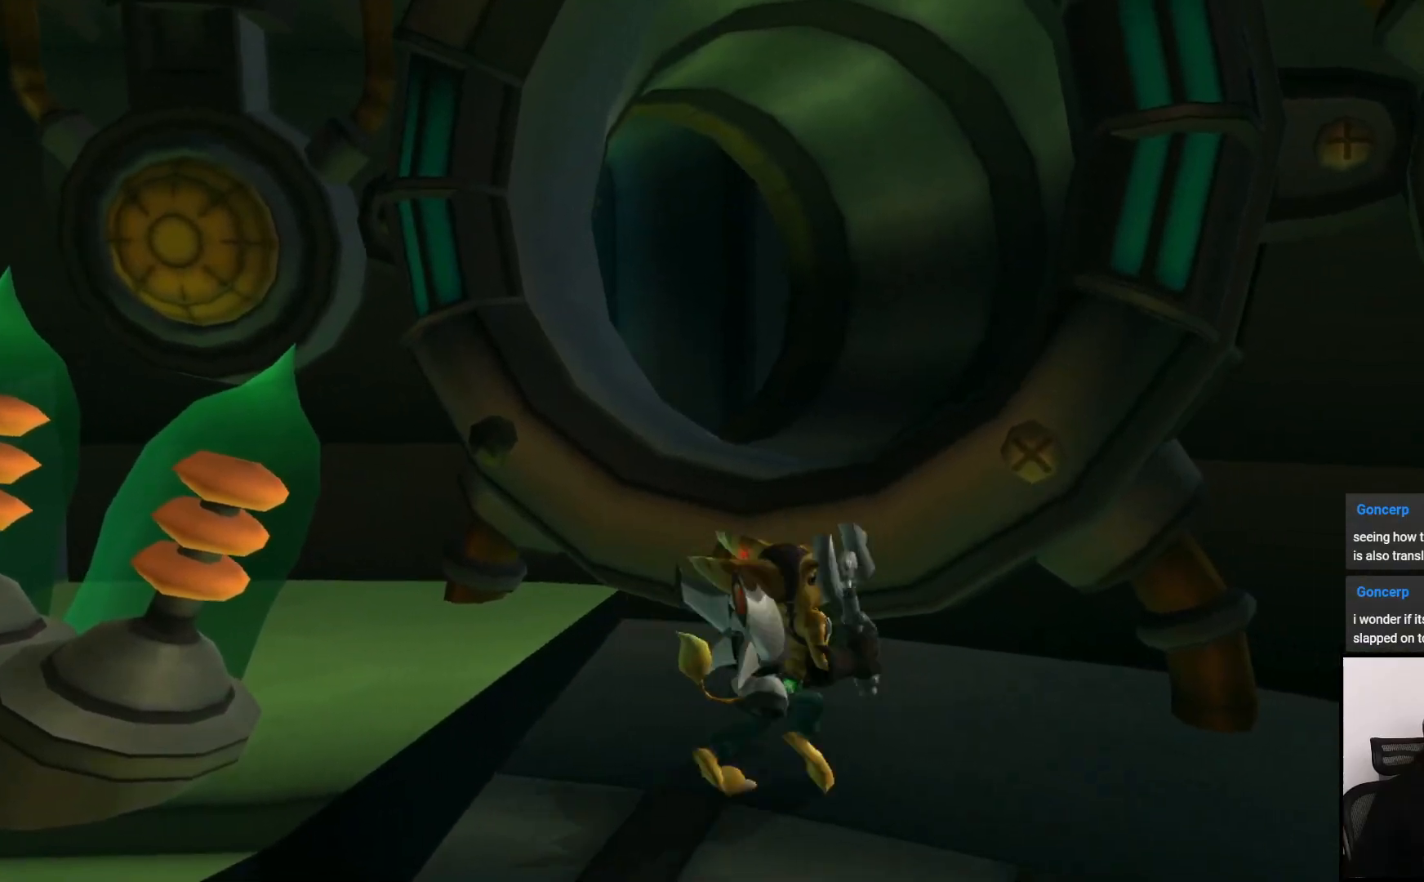
{"buttons": [], "left_stick": "up-left", "right_stick": "center", "events": [[50, "CROSS", "down"], [133, "left_stick", "center"], [233, "CROSS", "up"], [233, "left_stick", "up"], [350, "left_stick", "up-left"], [383, "CROSS", "down"], [500, "CROSS", "up"]]}
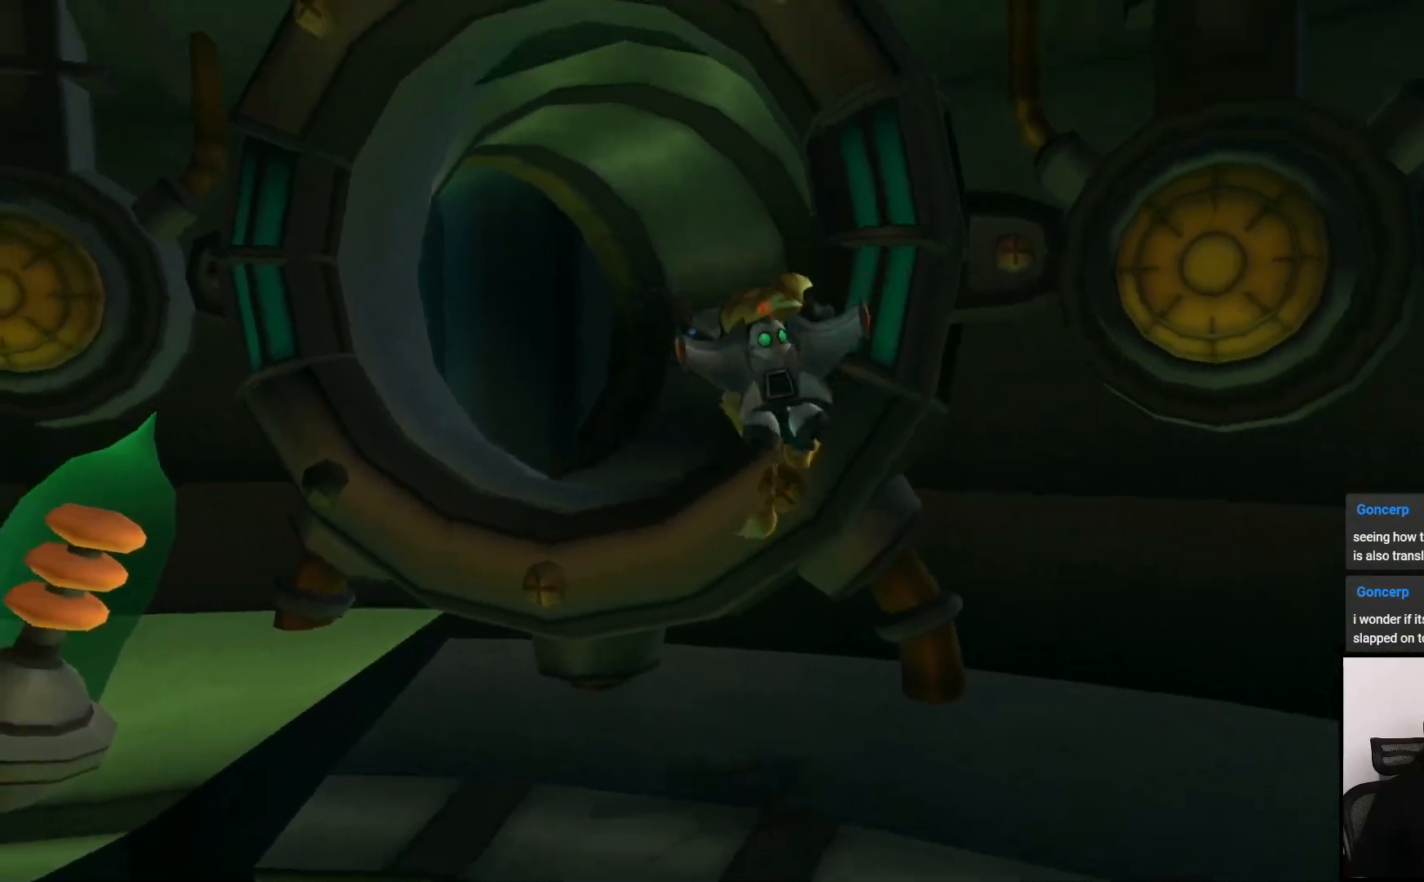
{"buttons": [], "left_stick": "up-left", "right_stick": "center", "events": []}
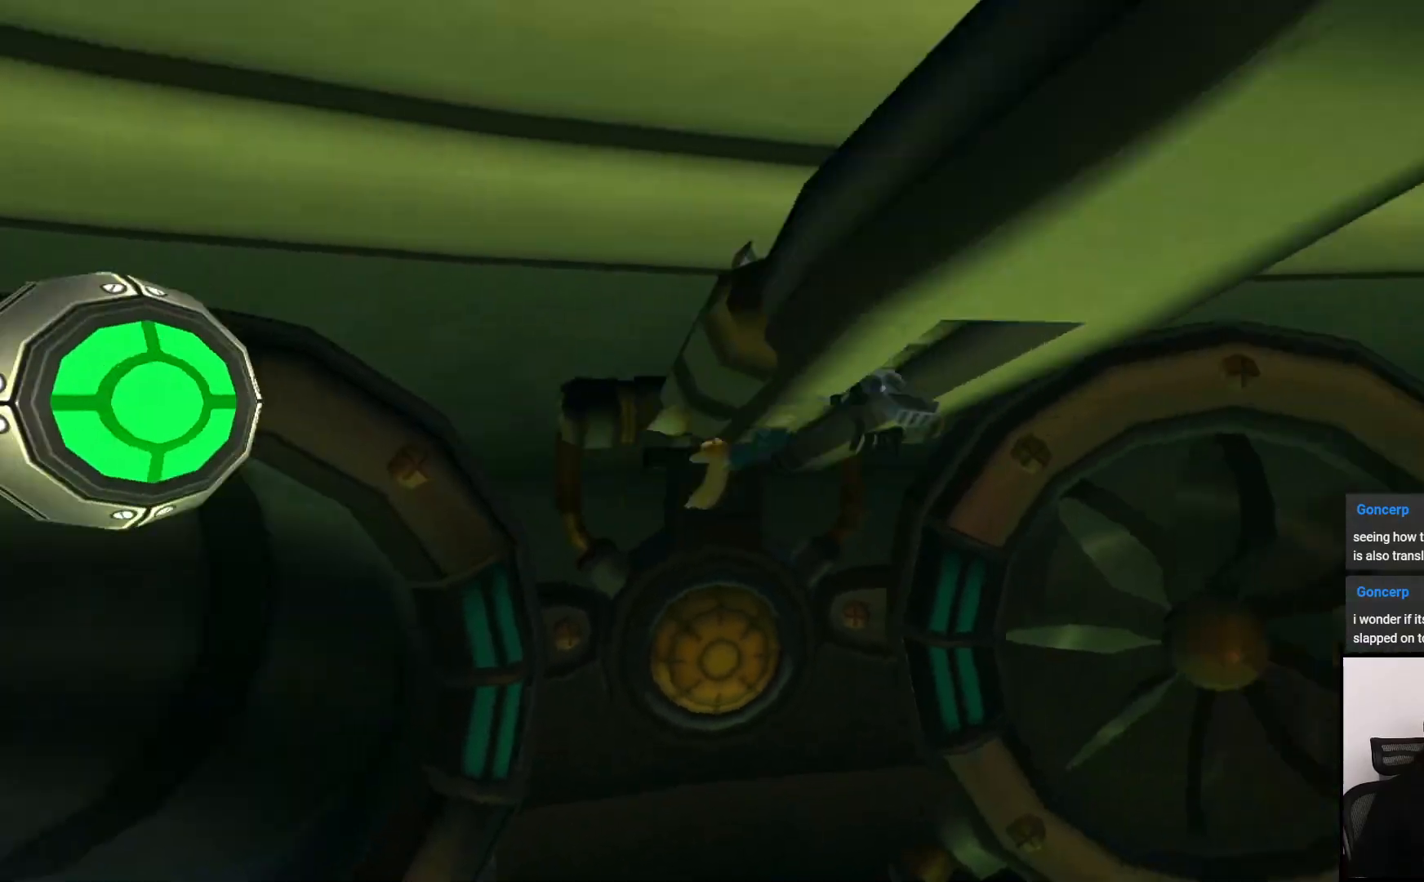
{"buttons": [], "left_stick": "down", "right_stick": "left", "events": [[17, "left_stick", "up"], [167, "right_stick", "left"], [233, "left_stick", "center"], [400, "left_stick", "down"]]}
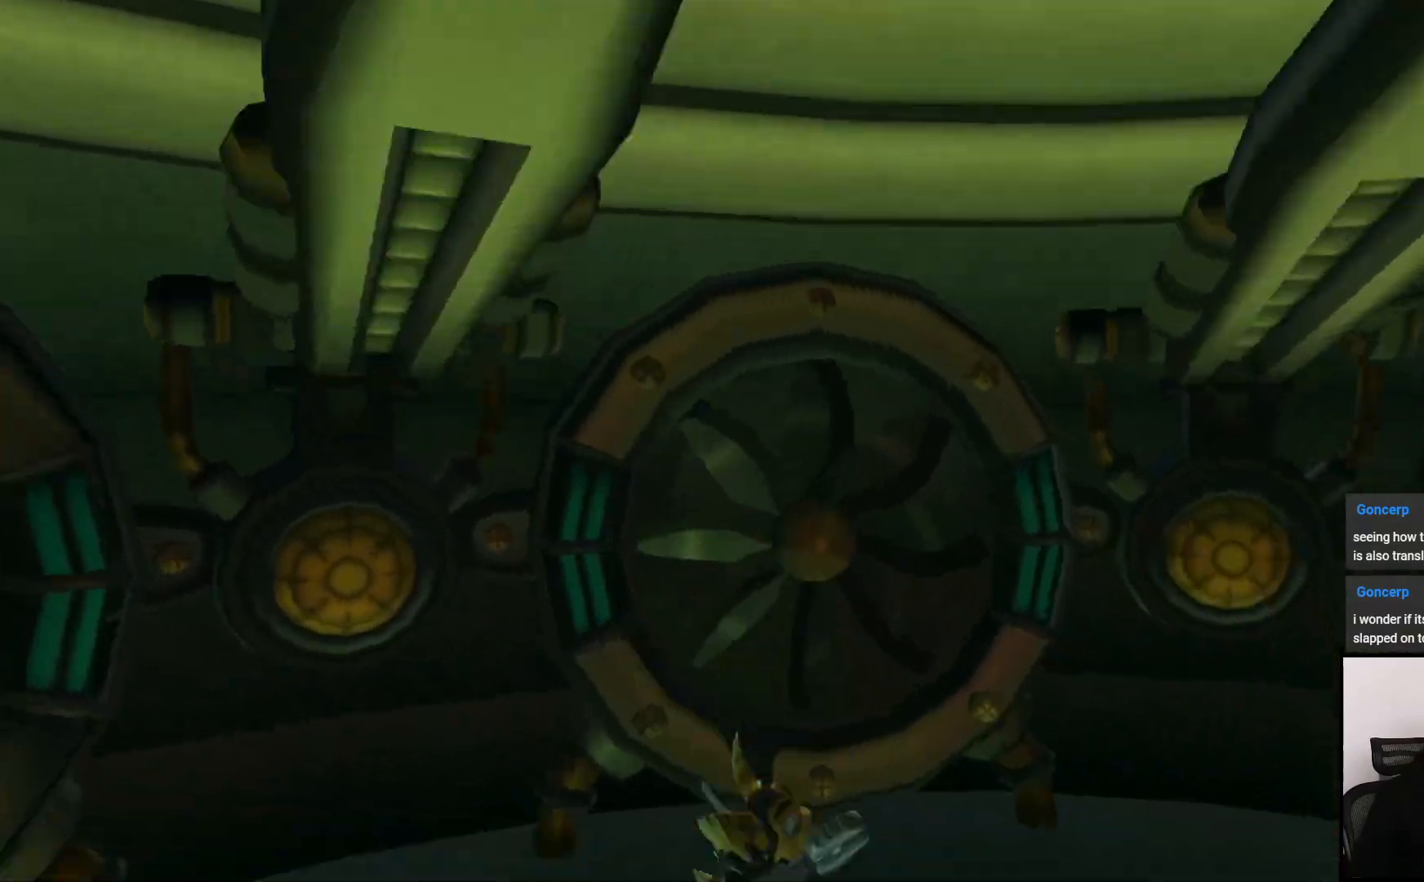
{"buttons": [], "left_stick": "left", "right_stick": "center", "events": [[300, "left_stick", "down-left"], [400, "left_stick", "left"], [500, "right_stick", "center"]]}
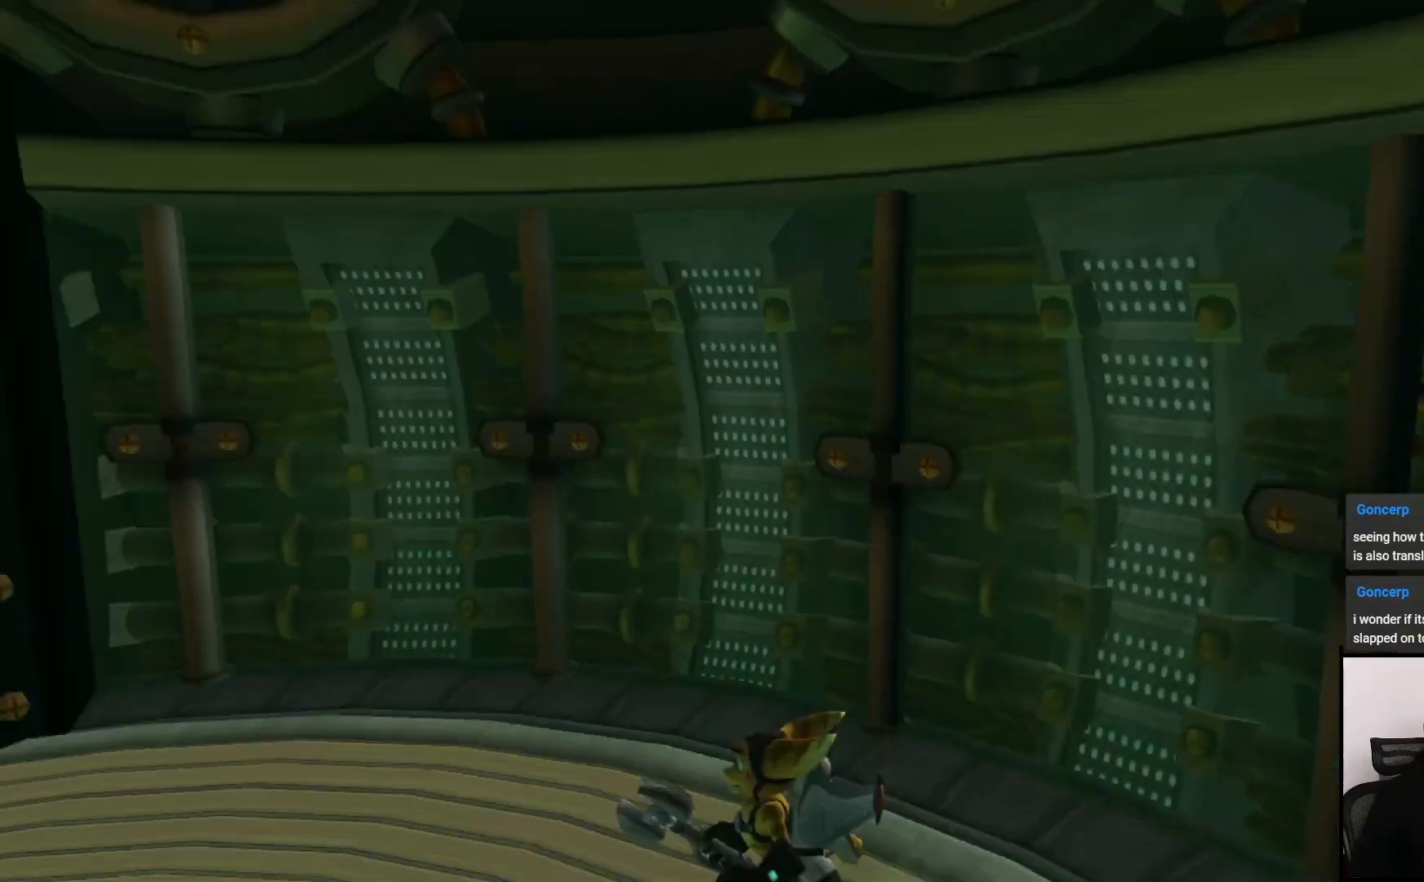
{"buttons": ["CROSS"], "left_stick": "up", "right_stick": "center", "events": [[183, "CROSS", "down"], [267, "left_stick", "up"], [350, "CROSS", "up"], [500, "CROSS", "down"]]}
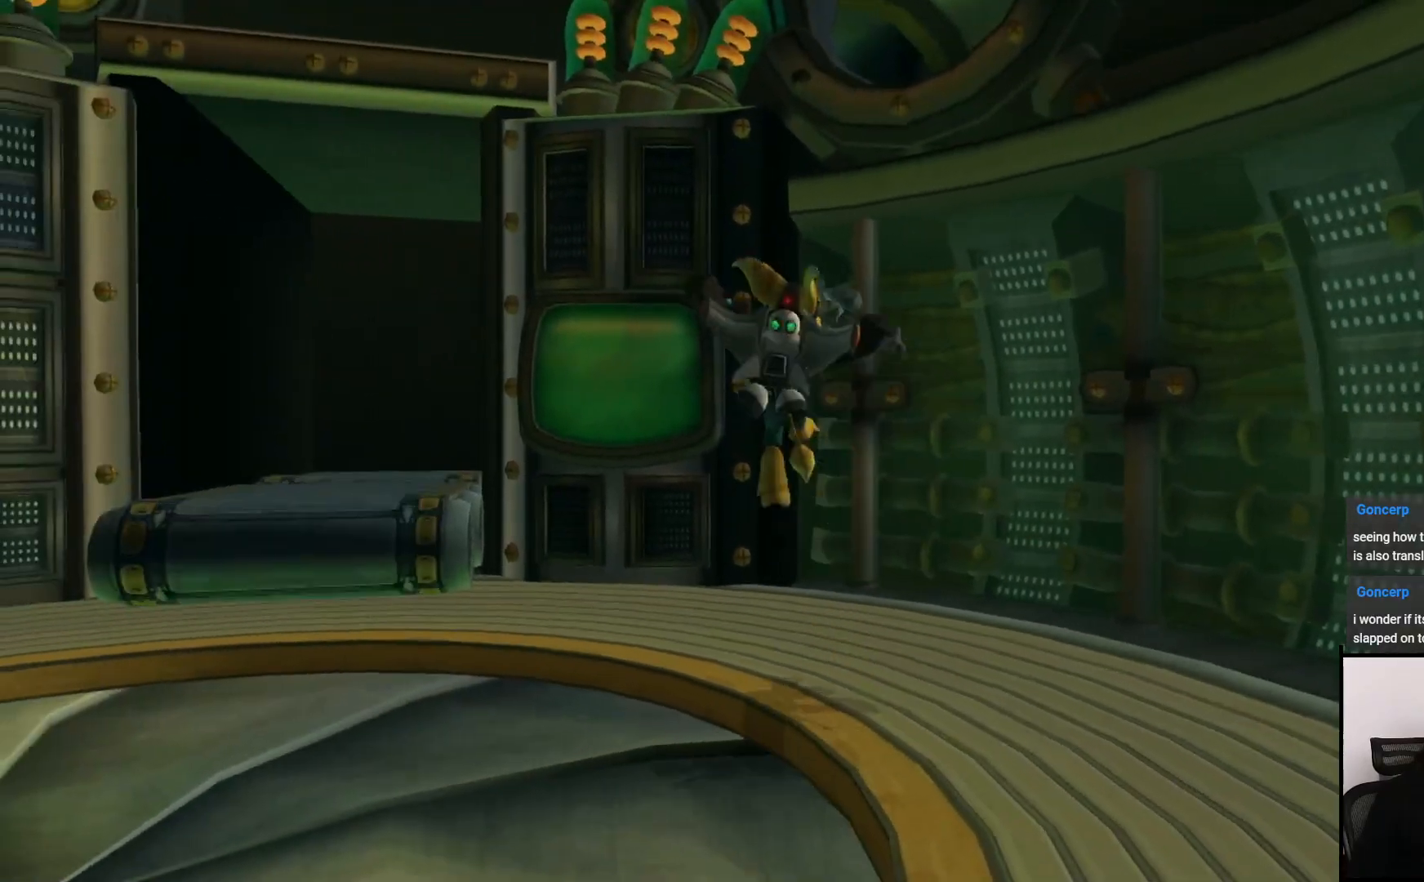
{"buttons": ["CROSS", "R1"], "left_stick": "center", "right_stick": "center", "events": [[133, "CROSS", "up"], [200, "R1", "down"], [200, "R2", "down"], [200, "left_stick", "center"], [333, "CROSS", "down"], [500, "R2", "up"]]}
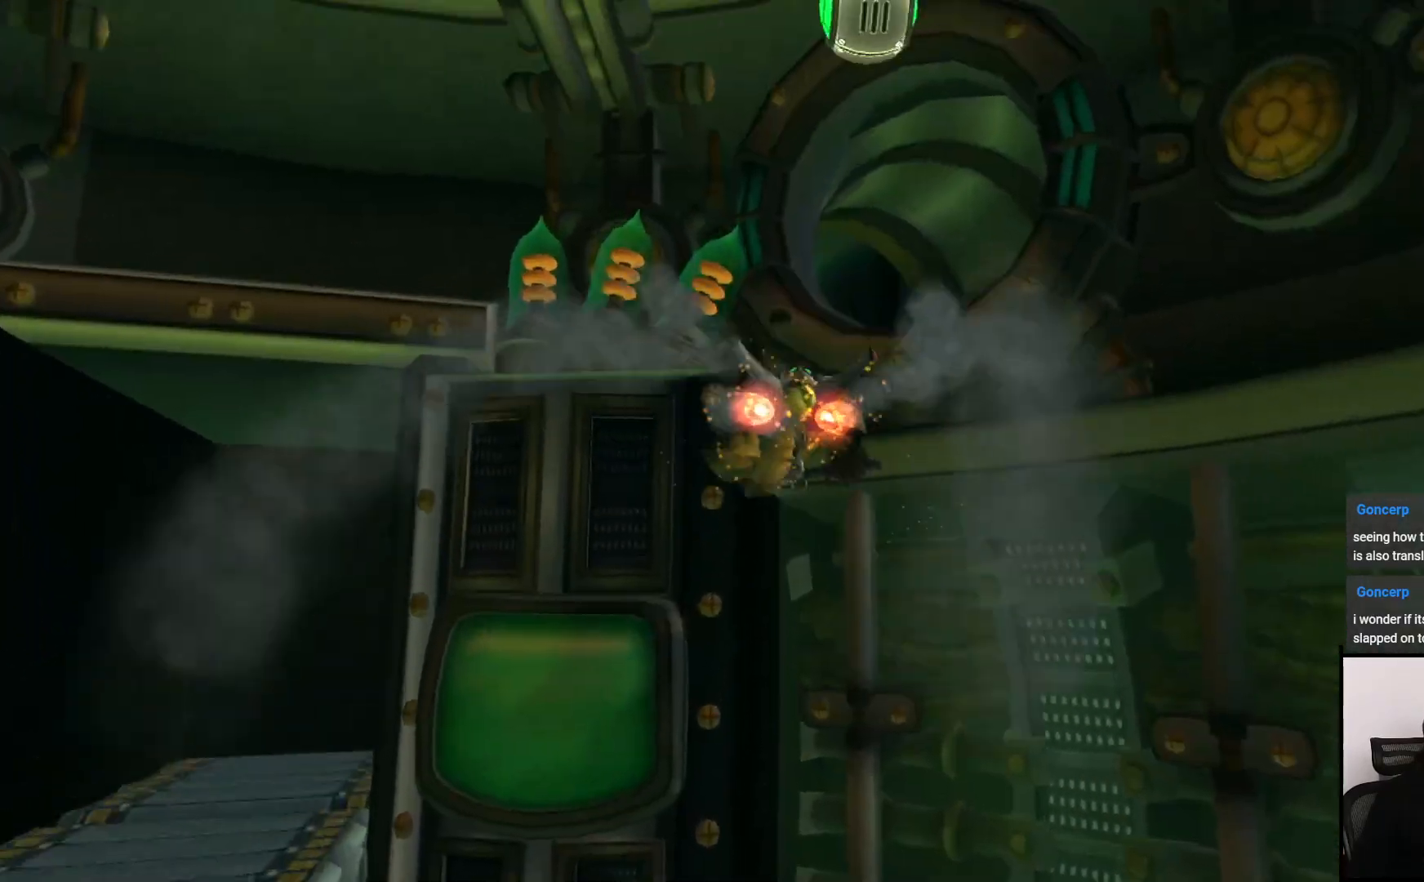
{"buttons": [], "left_stick": "center", "right_stick": "center", "events": [[350, "CROSS", "up"], [350, "R1", "up"]]}
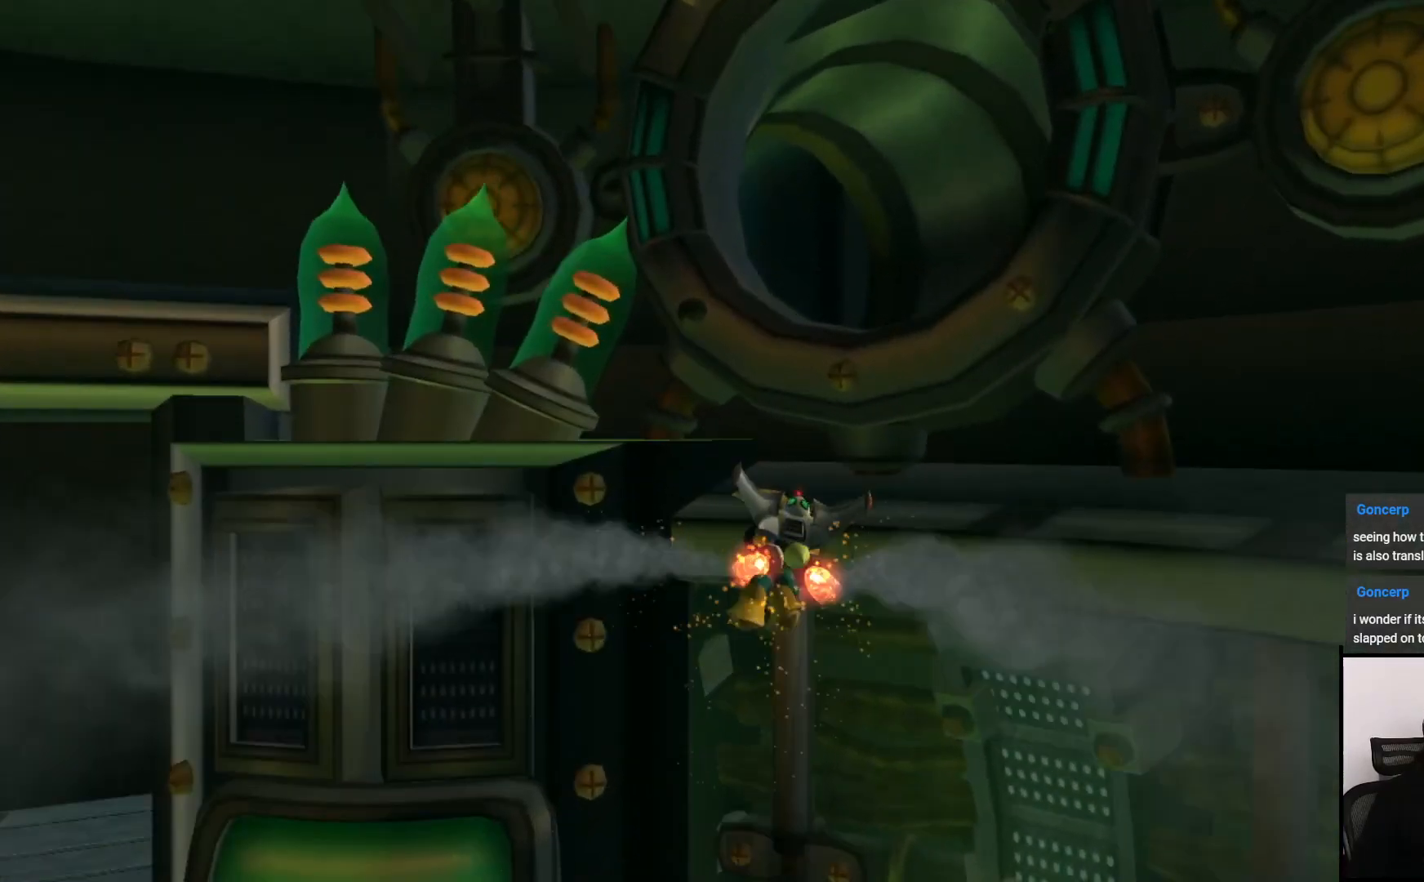
{"buttons": [], "left_stick": "center", "right_stick": "center", "events": [[417, "CROSS", "down"], [500, "CROSS", "up"]]}
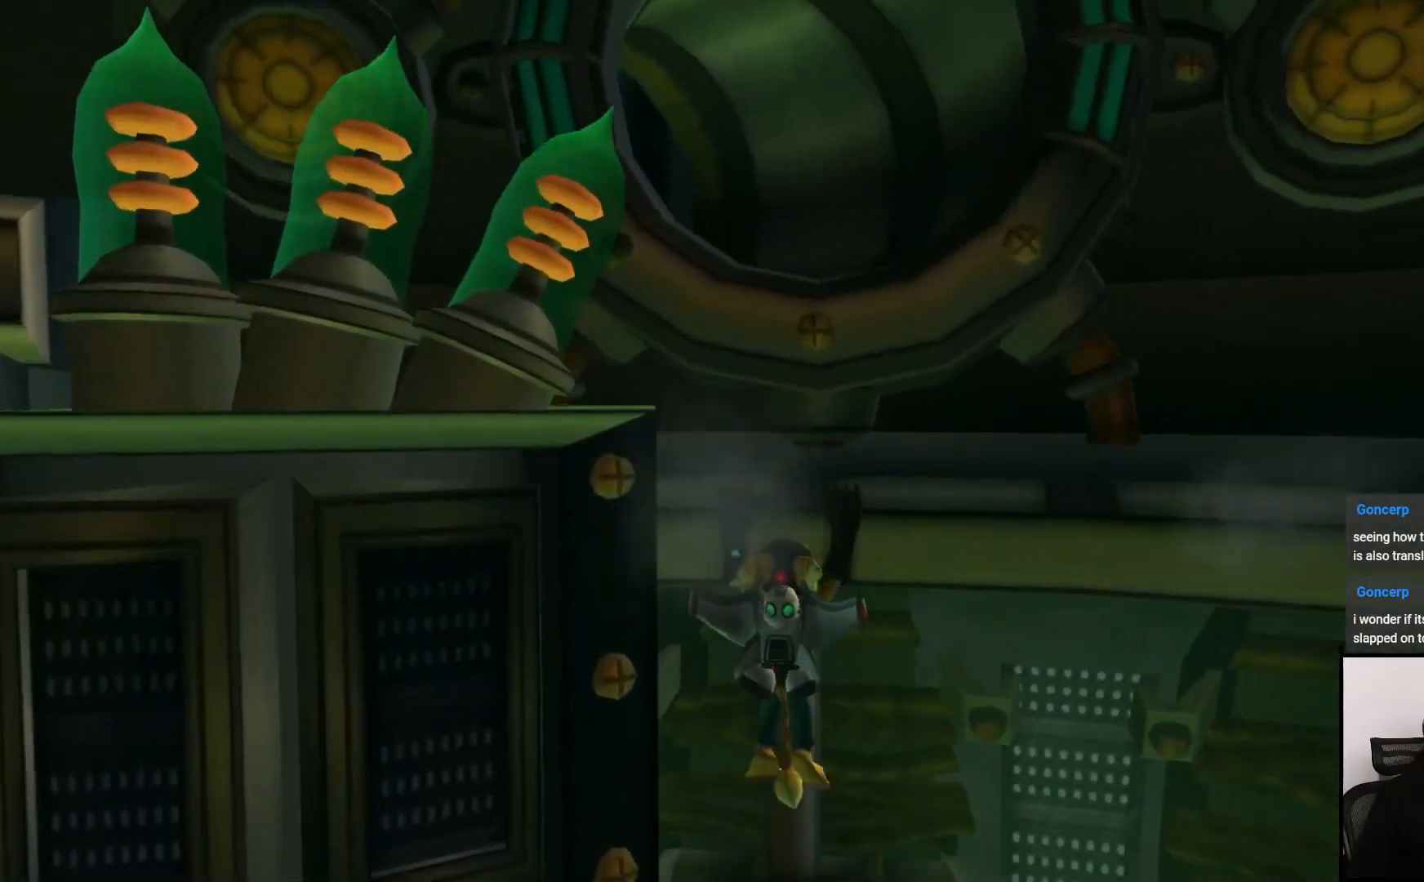
{"buttons": [], "left_stick": "center", "right_stick": "left", "events": [[300, "right_stick", "left"]]}
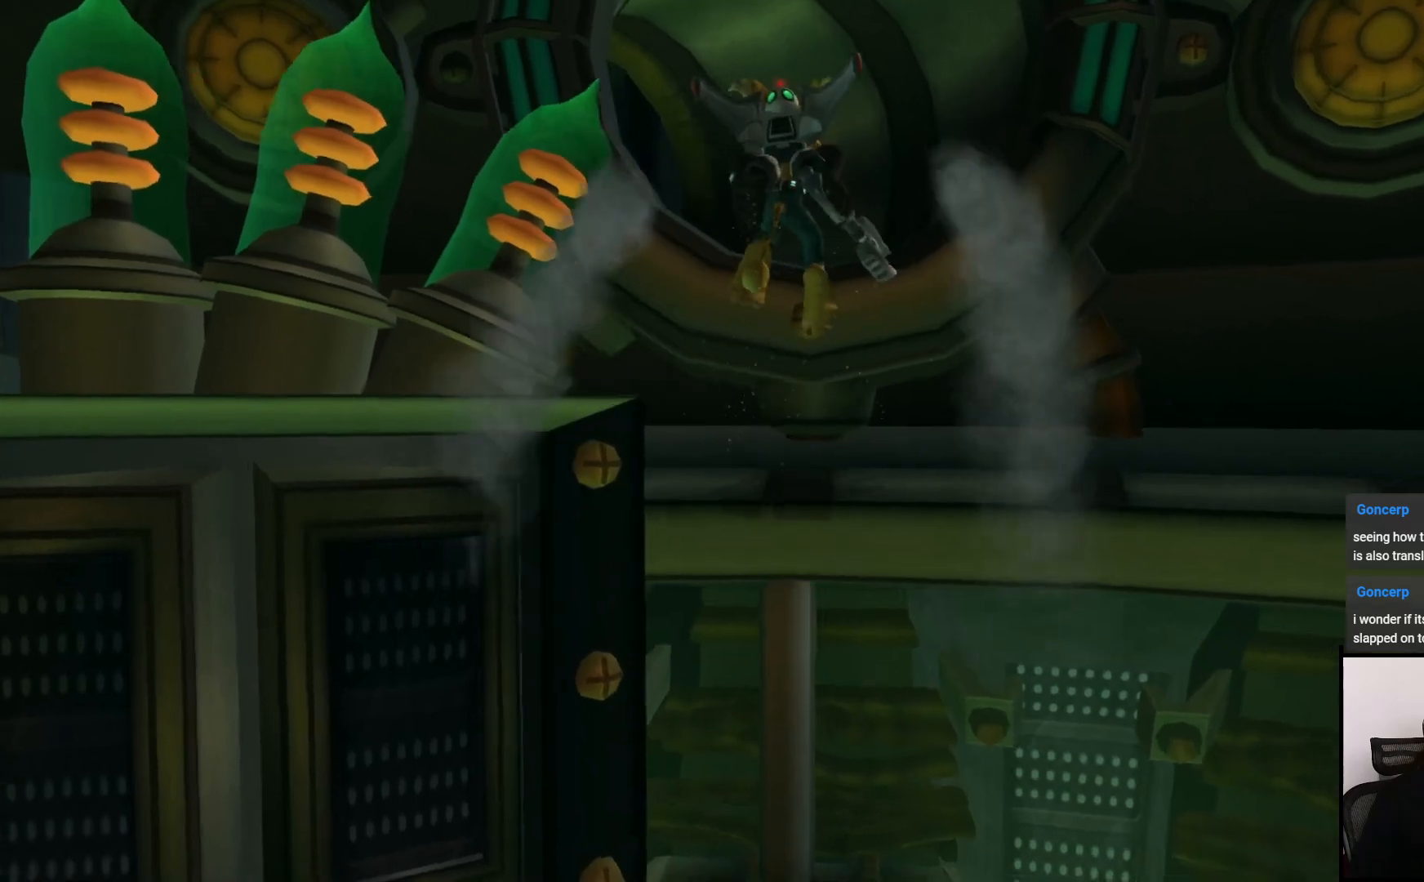
{"buttons": [], "left_stick": "up", "right_stick": "center", "events": [[17, "right_stick", "center"], [200, "CROSS", "down"], [367, "CROSS", "up"], [400, "left_stick", "up"]]}